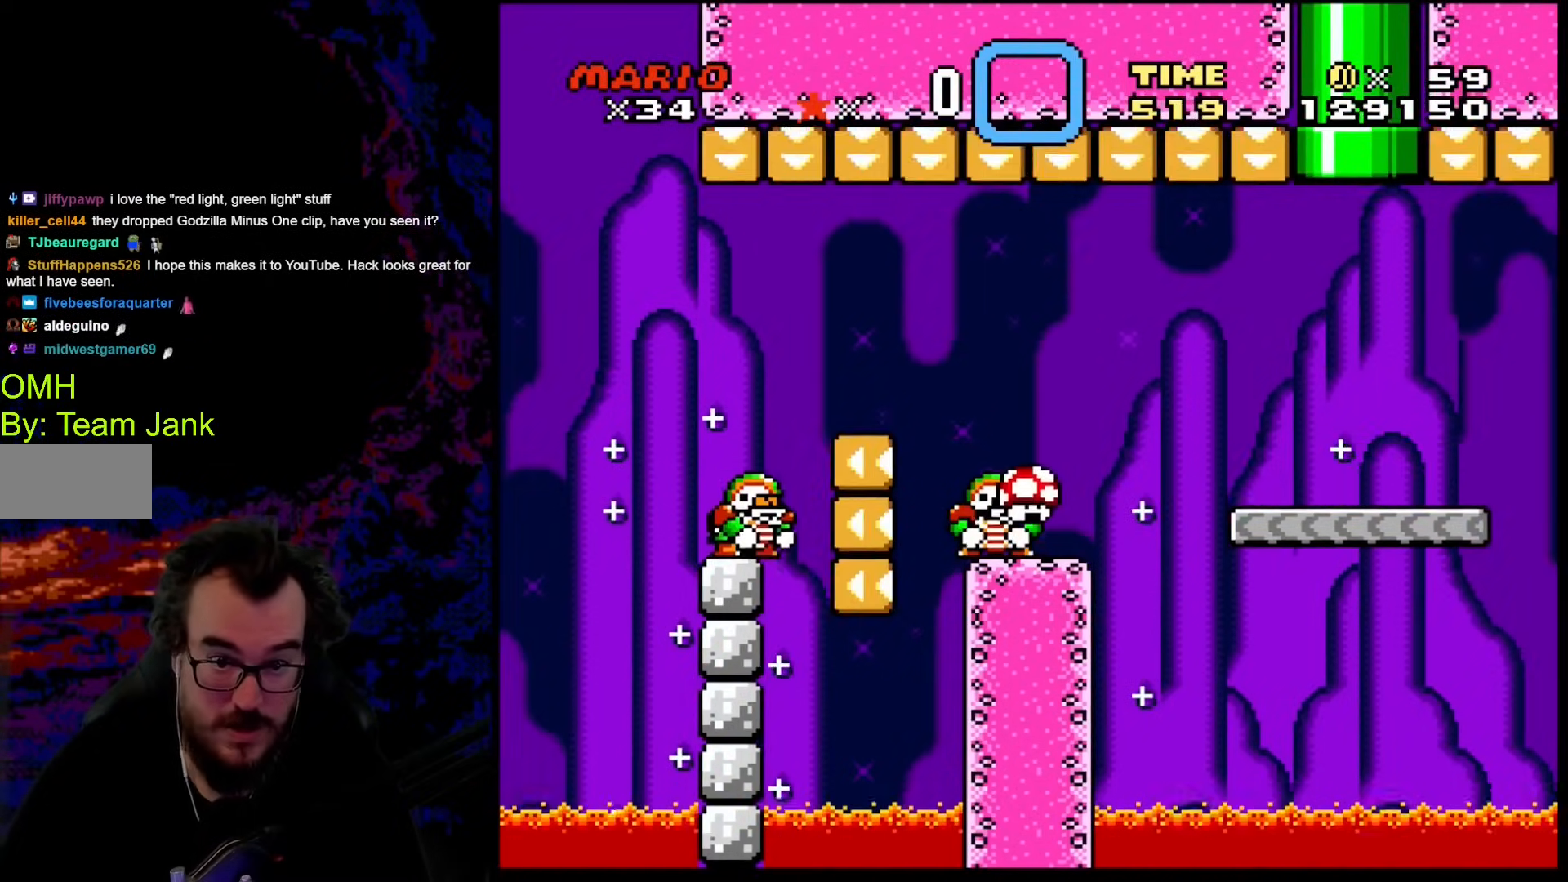
Gameplay with a controller (Nintendo layout); each line is a JSON object with the inputs held at the frame after it. "events" lists button and stick changes between this image and that frame as [ms after this image, input, new state], when the widget could be followed in between. Not read: L3 R3.
{"buttons": ["B", "Y"], "events": [[308, "DPAD_LEFT", "up"], [462, "DPAD_UP", "up"]]}
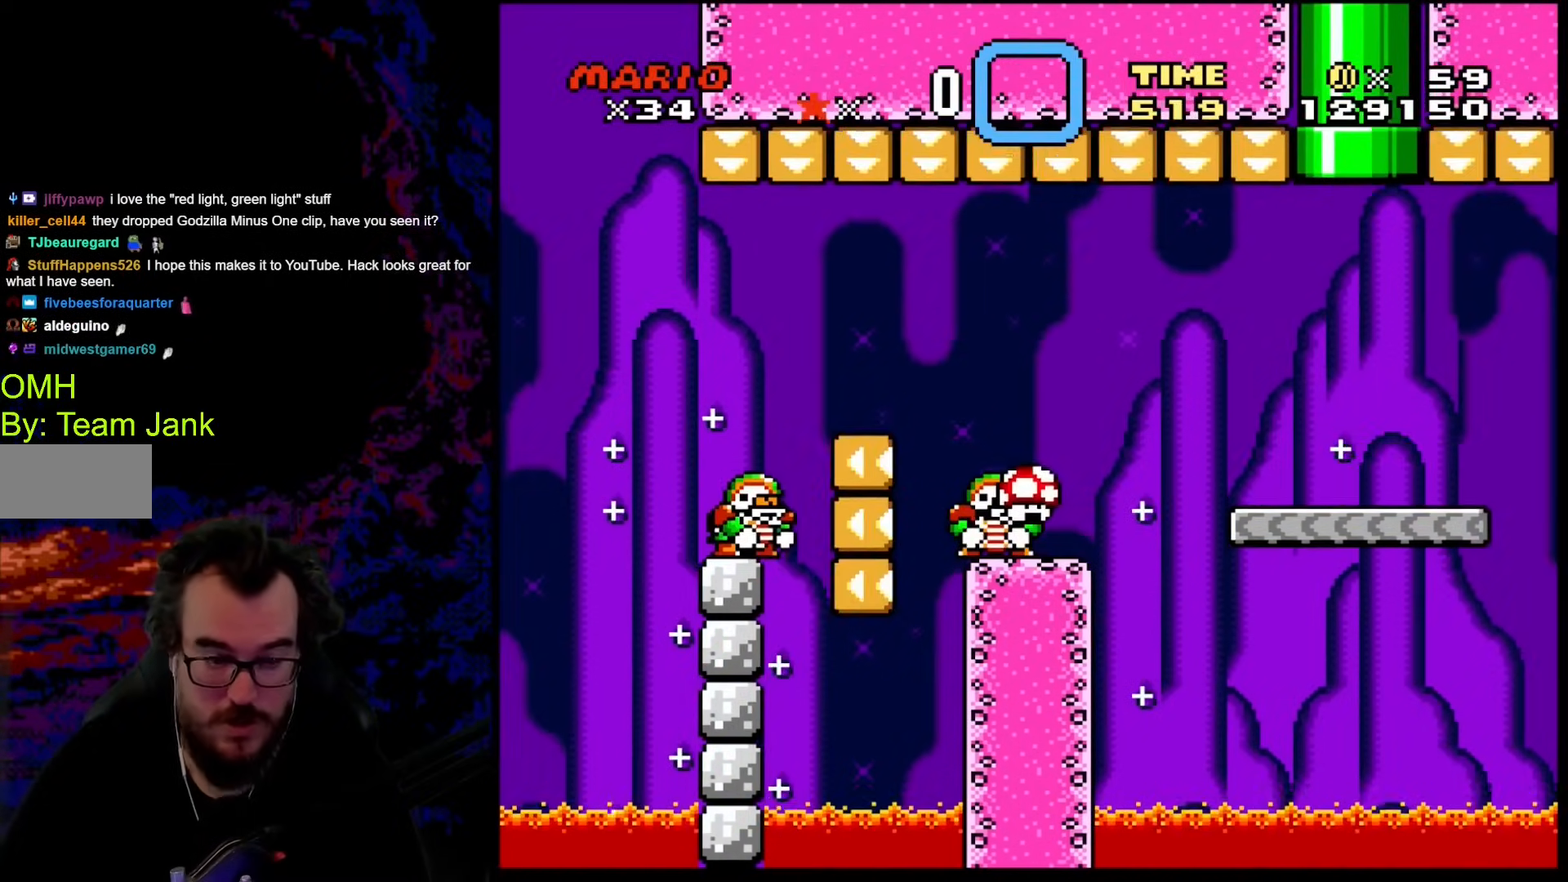
{"buttons": ["B", "Y"], "events": []}
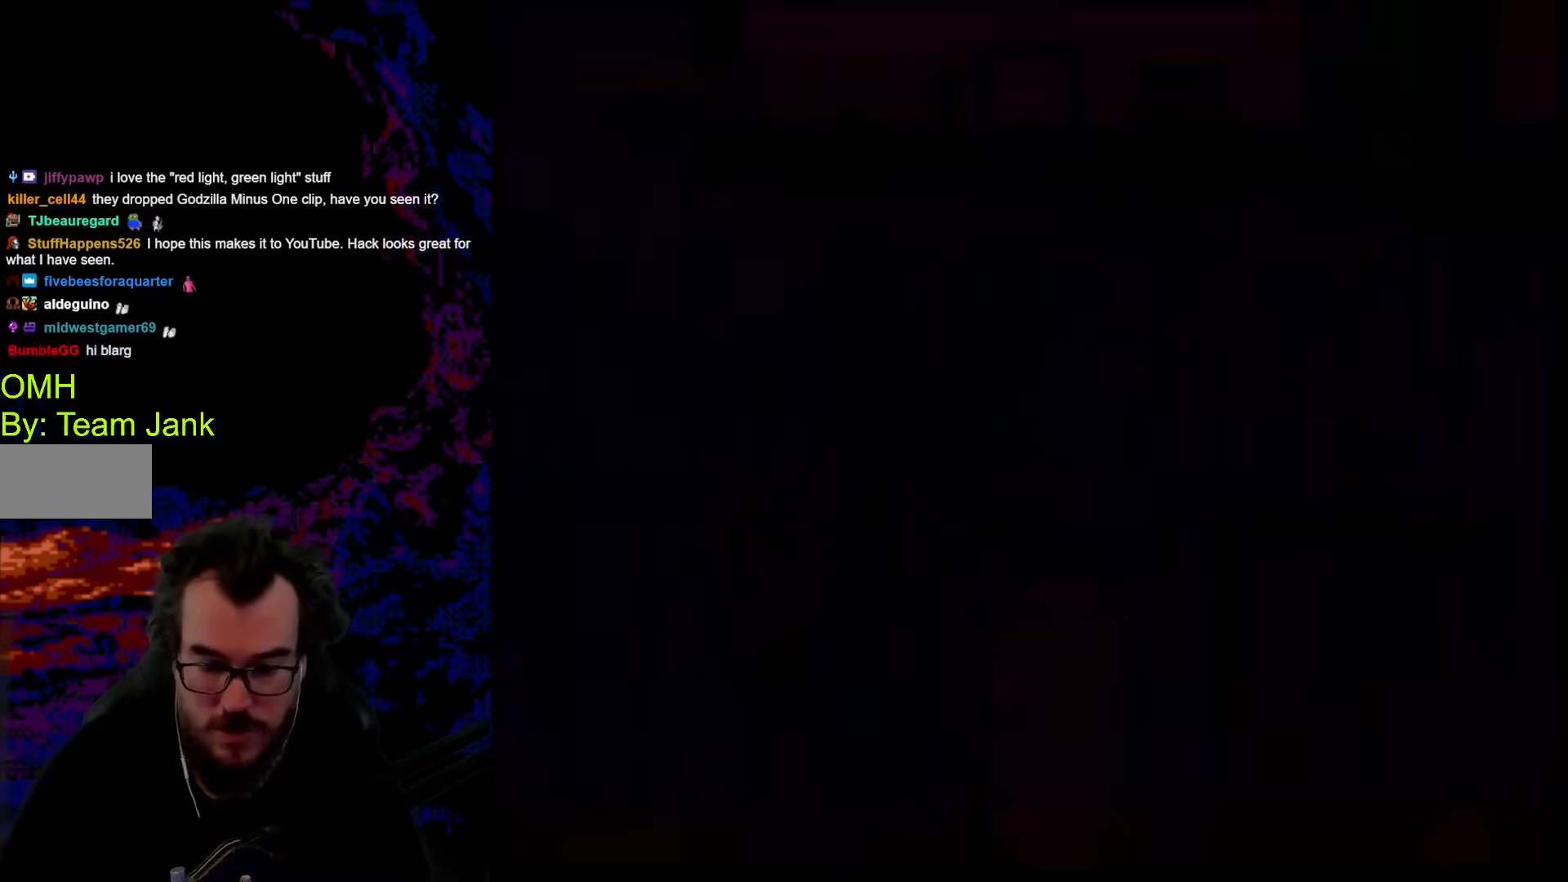
{"buttons": [], "events": [[205, "B", "up"], [205, "Y", "up"]]}
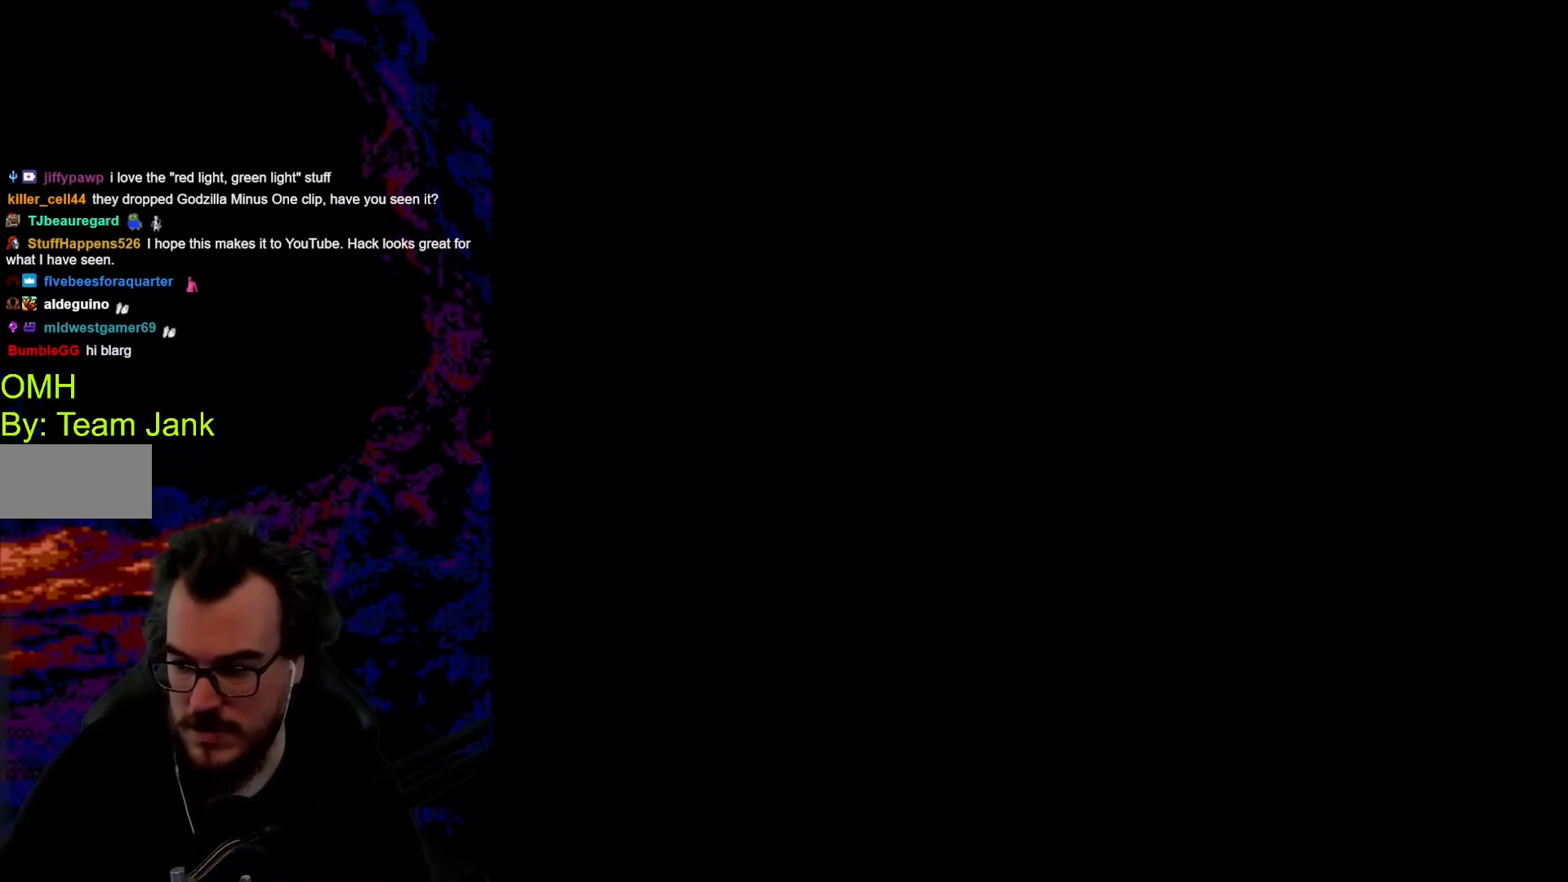
{"buttons": ["B", "Y"], "events": [[410, "B", "down"], [410, "Y", "down"]]}
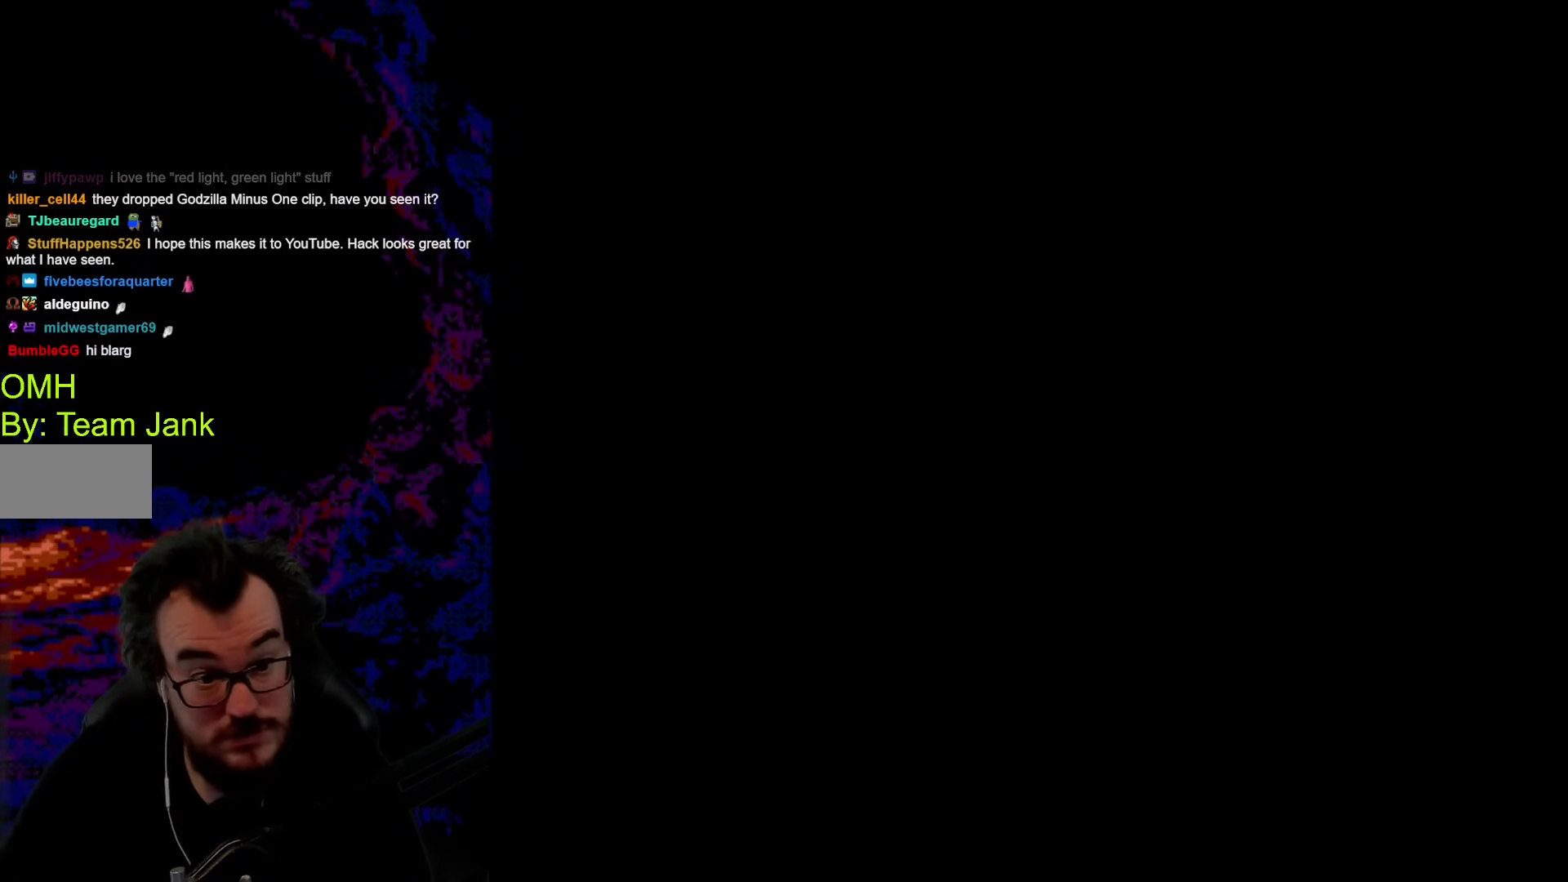
{"buttons": ["B", "Y"], "events": []}
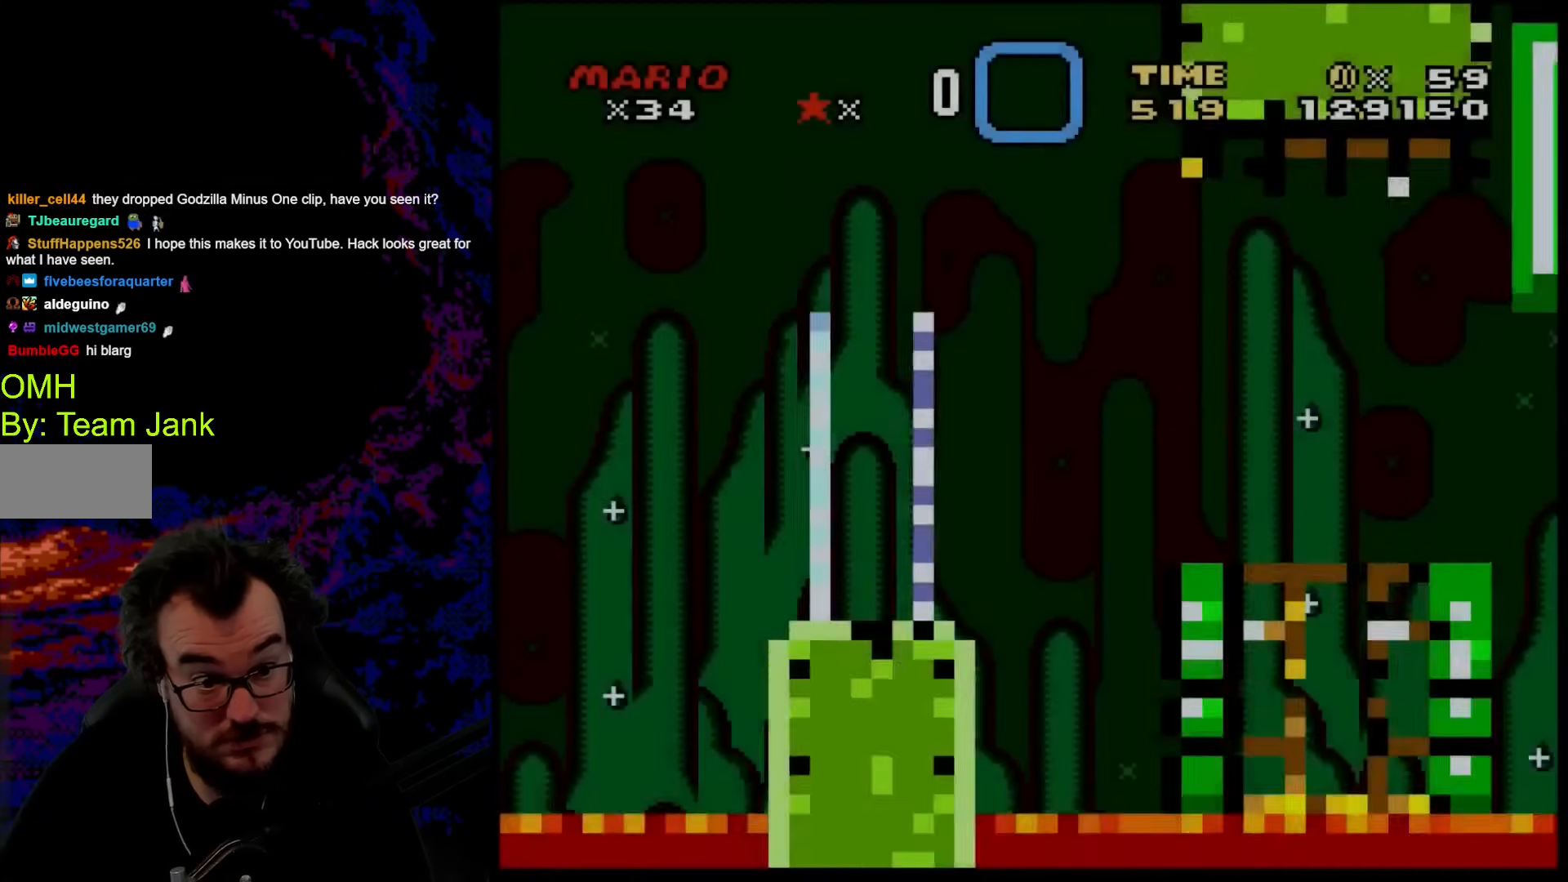
{"buttons": ["Y"], "events": [[410, "B", "up"]]}
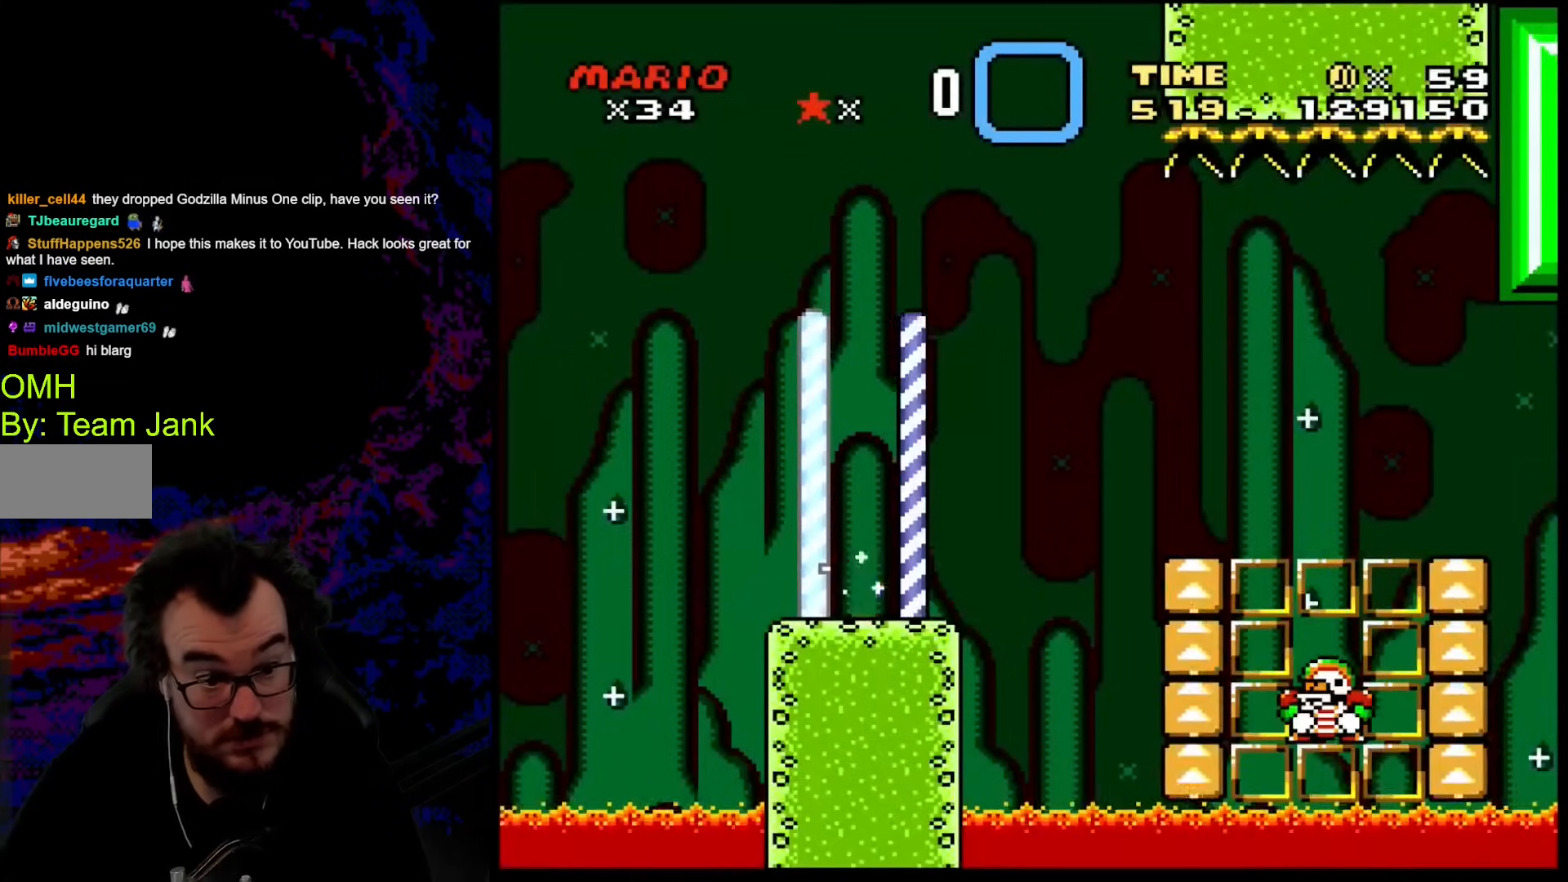
{"buttons": ["Y"], "events": [[119, "B", "down"], [290, "B", "up"]]}
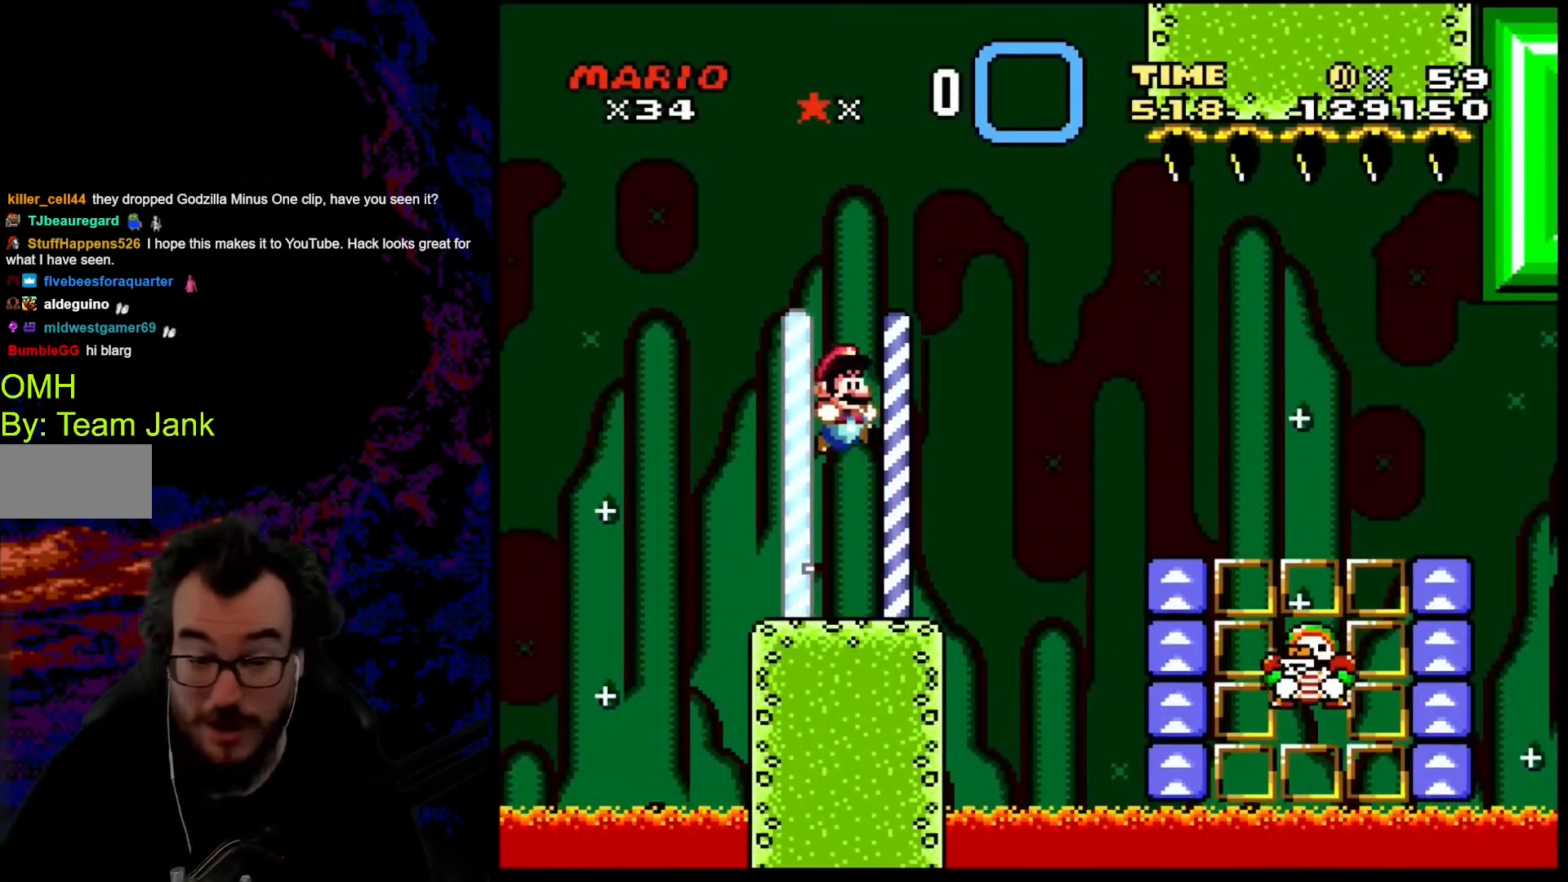
{"buttons": ["Y"], "events": [[410, "Y", "up"], [461, "Y", "down"]]}
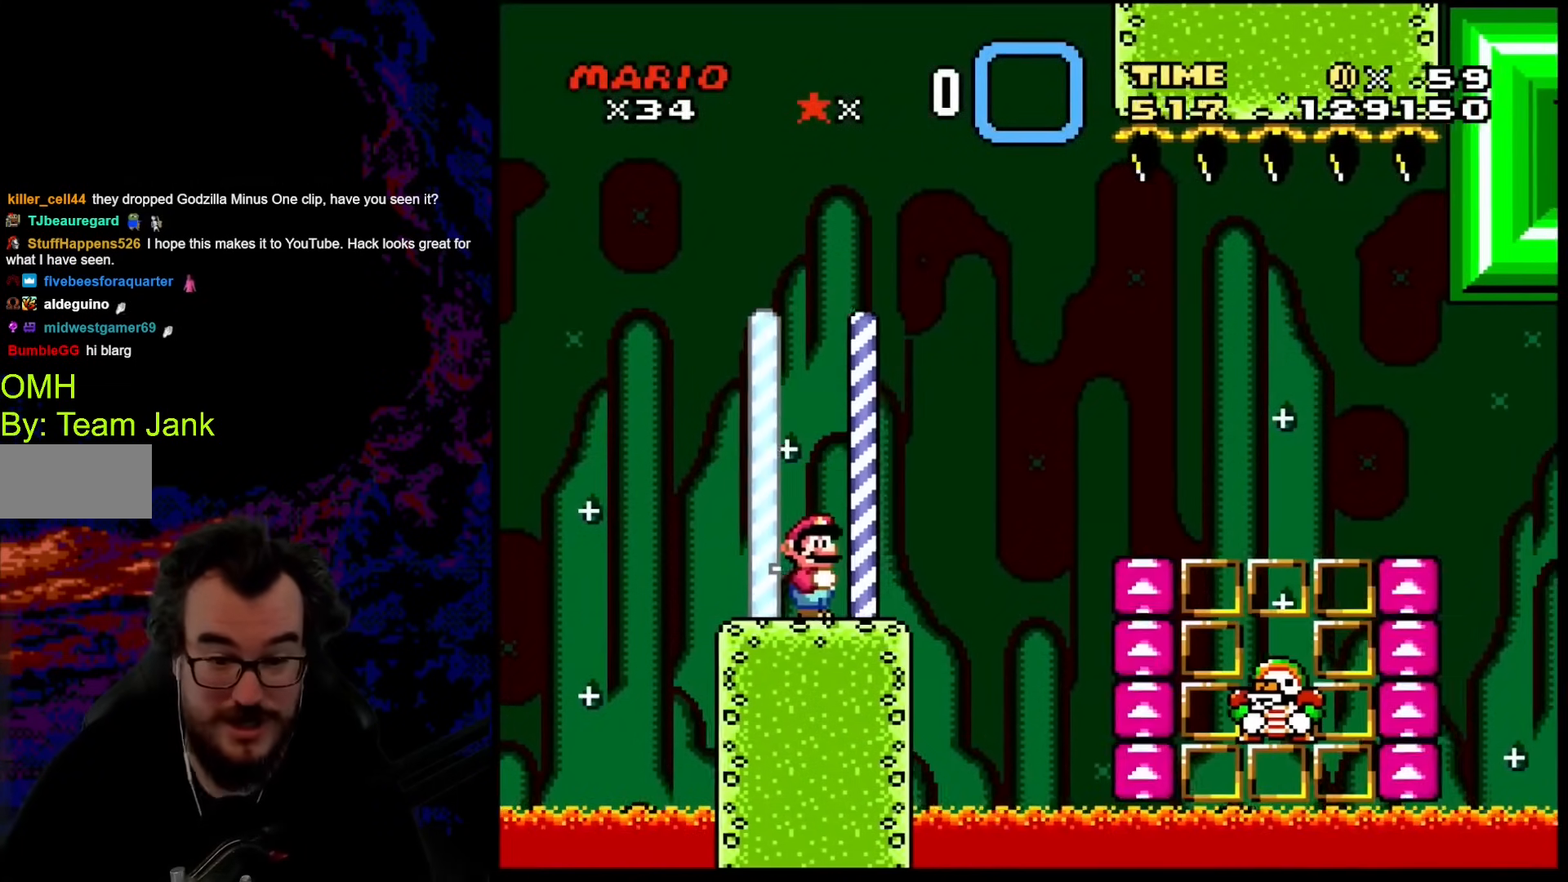
{"buttons": ["B", "Y", "DPAD_DOWN", "DPAD_RIGHT"], "events": [[69, "DPAD_RIGHT", "down"], [222, "Y", "up"], [274, "Y", "down"], [291, "DPAD_DOWN", "down"], [342, "B", "down"]]}
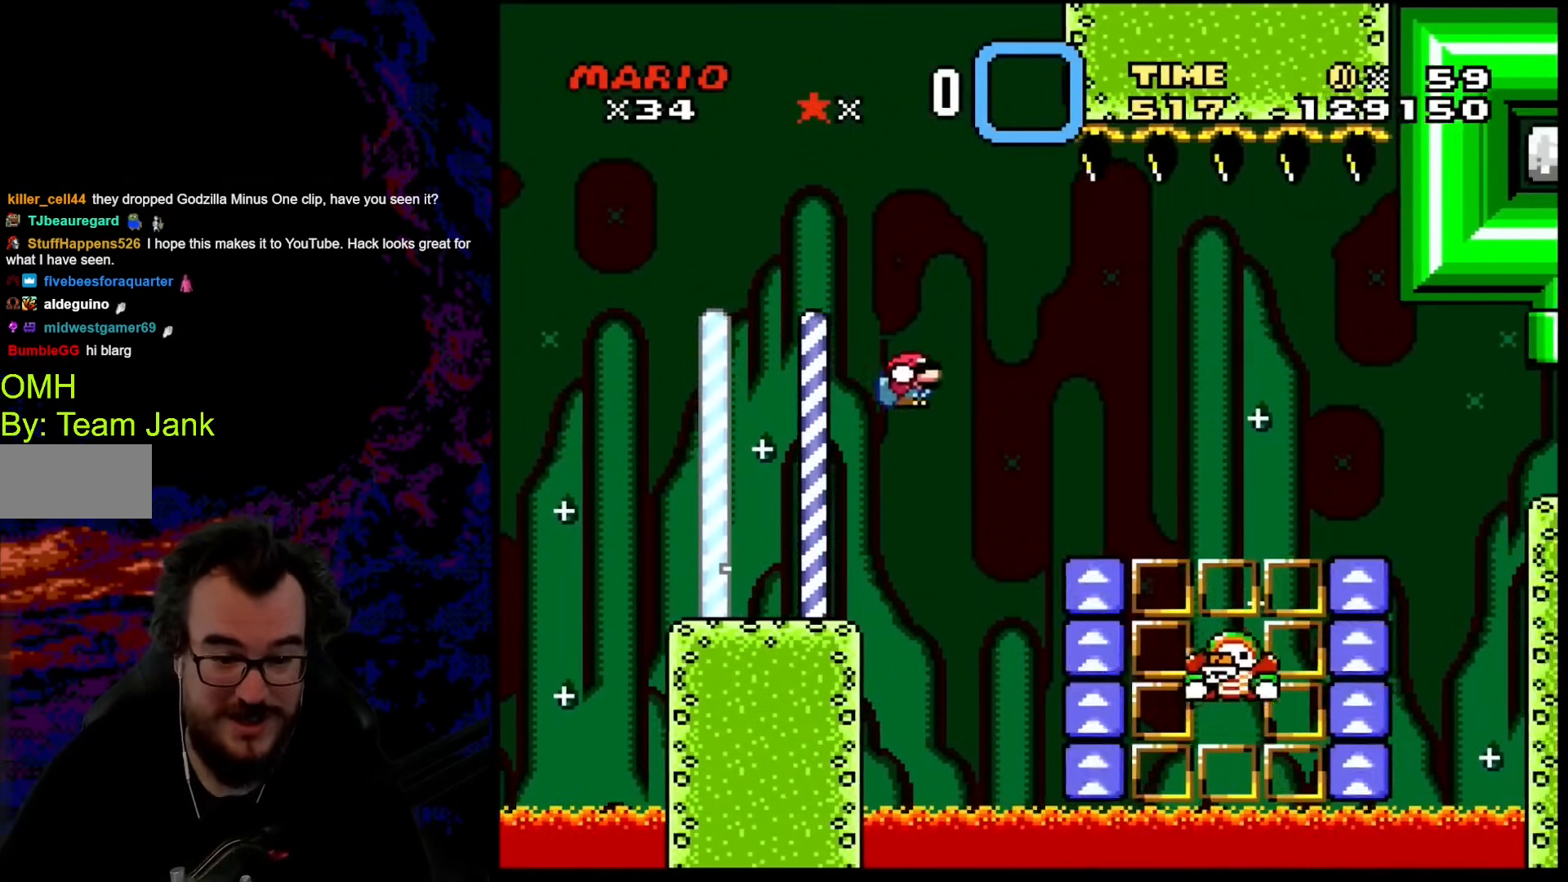
{"buttons": ["Y", "DPAD_RIGHT"], "events": [[256, "DPAD_DOWN", "up"], [427, "B", "up"]]}
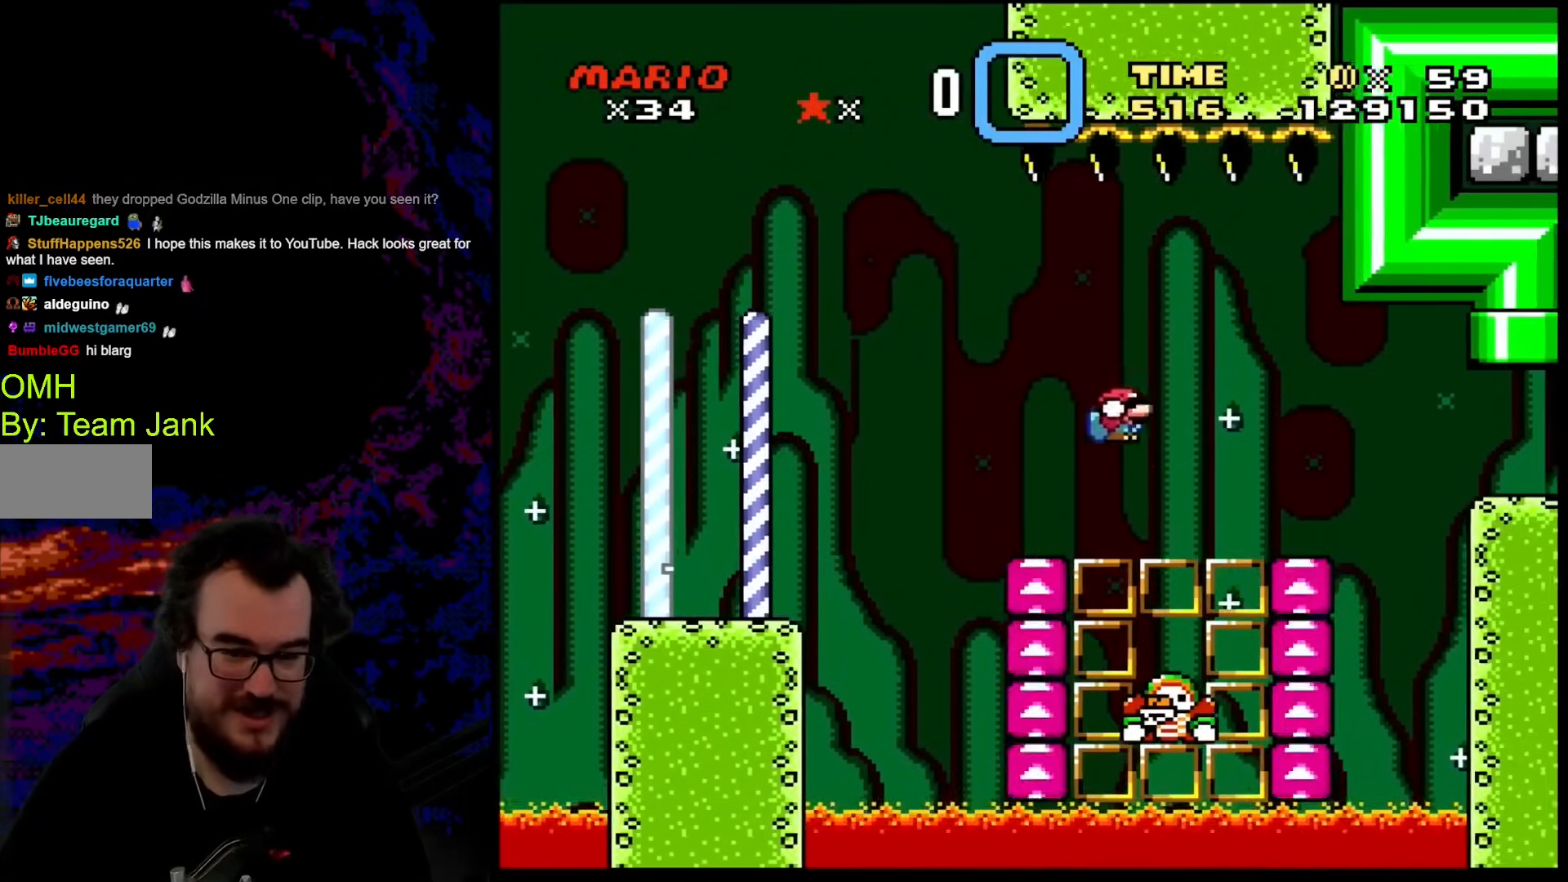
{"buttons": ["Y", "DPAD_DOWN", "DPAD_RIGHT"], "events": [[51, "DPAD_DOWN", "down"], [85, "DPAD_LEFT", "down"], [85, "DPAD_RIGHT", "up"], [137, "DPAD_DOWN", "up"], [171, "B", "down"], [188, "DPAD_DOWN", "down"], [256, "DPAD_LEFT", "up"], [256, "DPAD_RIGHT", "down"], [444, "B", "up"]]}
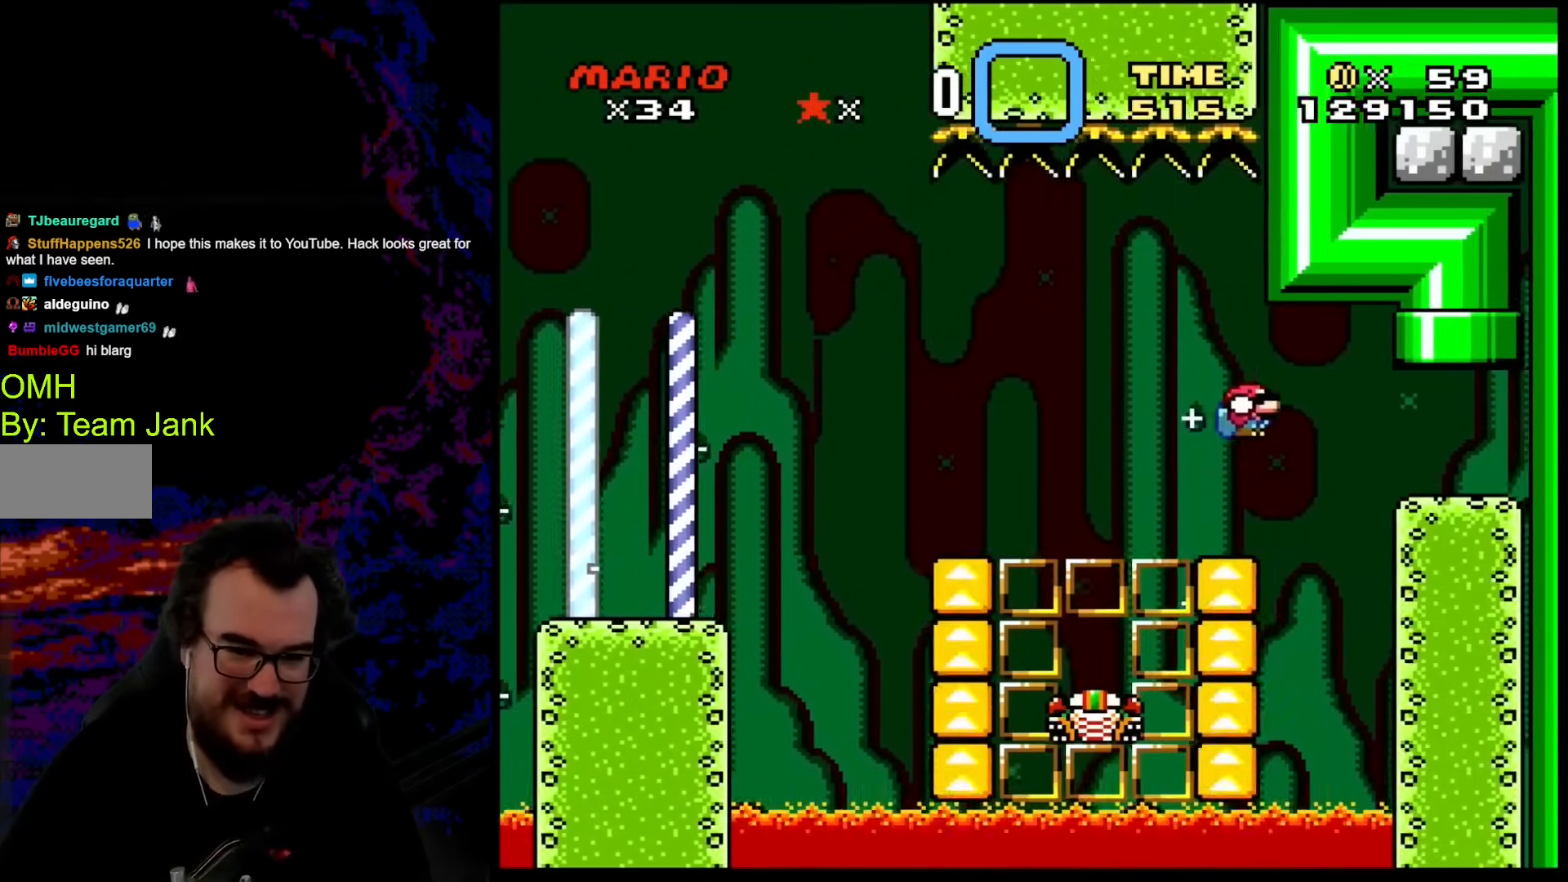
{"buttons": ["Y", "DPAD_LEFT"], "events": [[17, "DPAD_DOWN", "up"], [69, "B", "down"], [359, "B", "up"], [376, "DPAD_DOWN", "down"], [393, "DPAD_LEFT", "down"], [393, "DPAD_RIGHT", "up"], [410, "DPAD_DOWN", "up"]]}
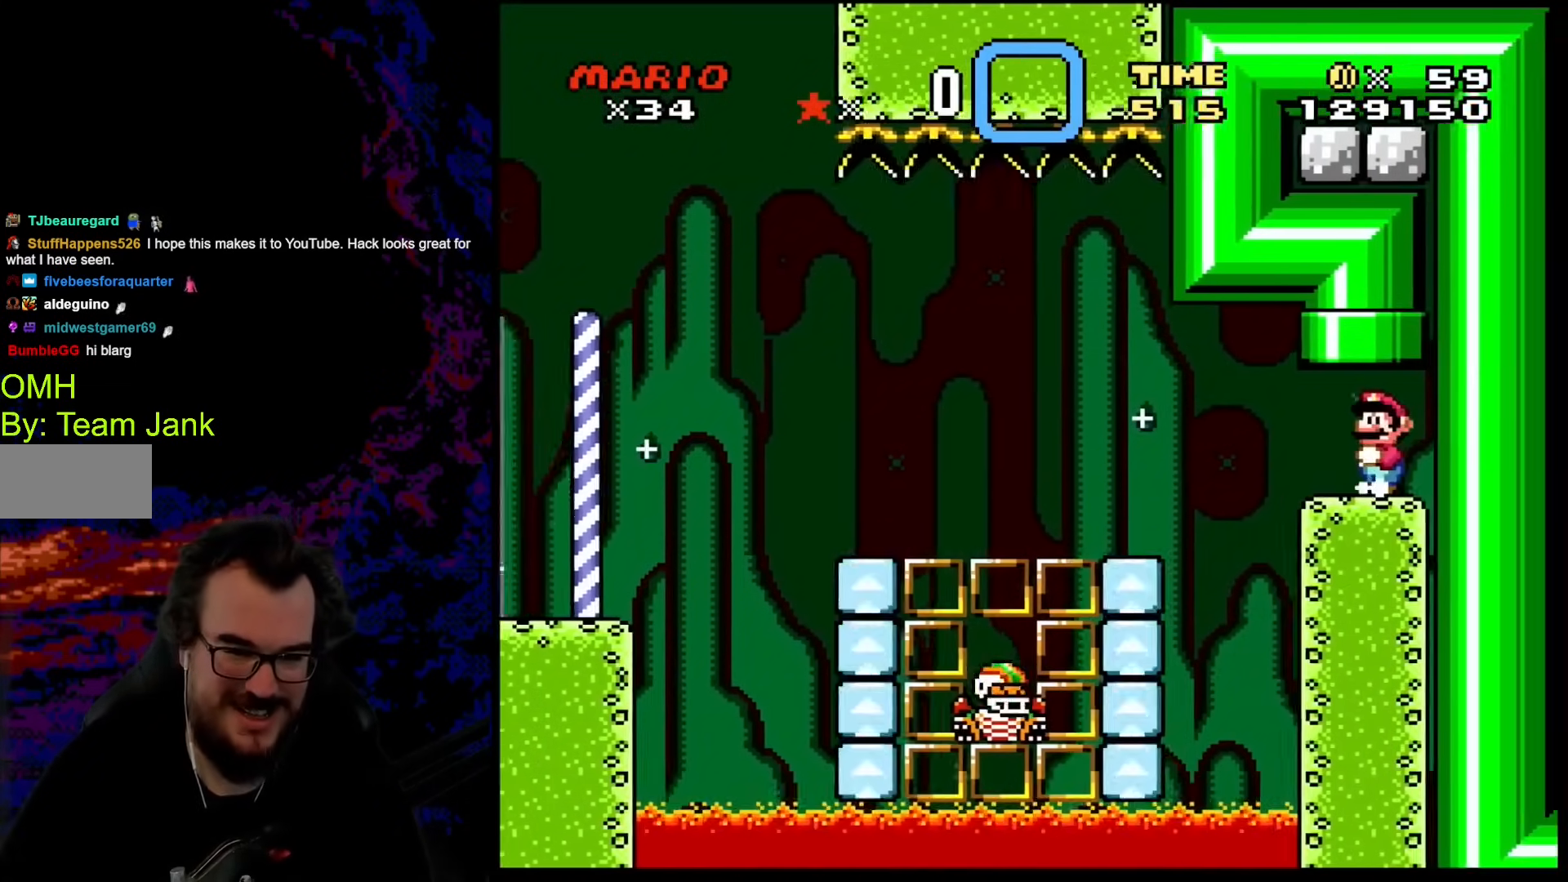
{"buttons": ["B", "Y", "DPAD_UP"], "events": [[102, "DPAD_UP", "down"], [188, "B", "down"], [205, "DPAD_LEFT", "up"]]}
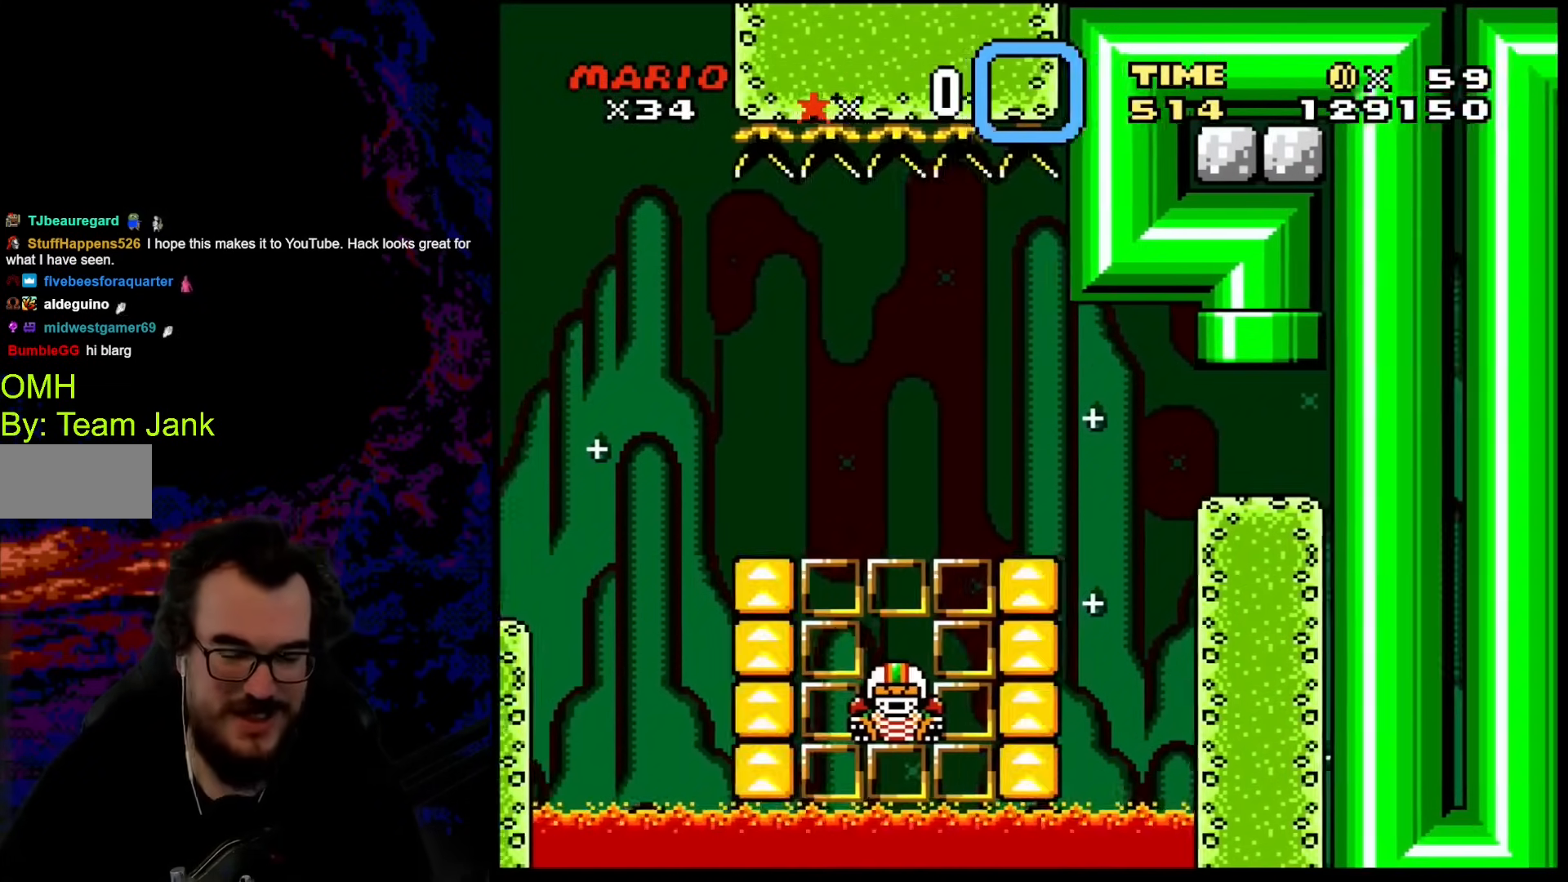
{"buttons": ["B", "Y"], "events": [[34, "DPAD_UP", "up"]]}
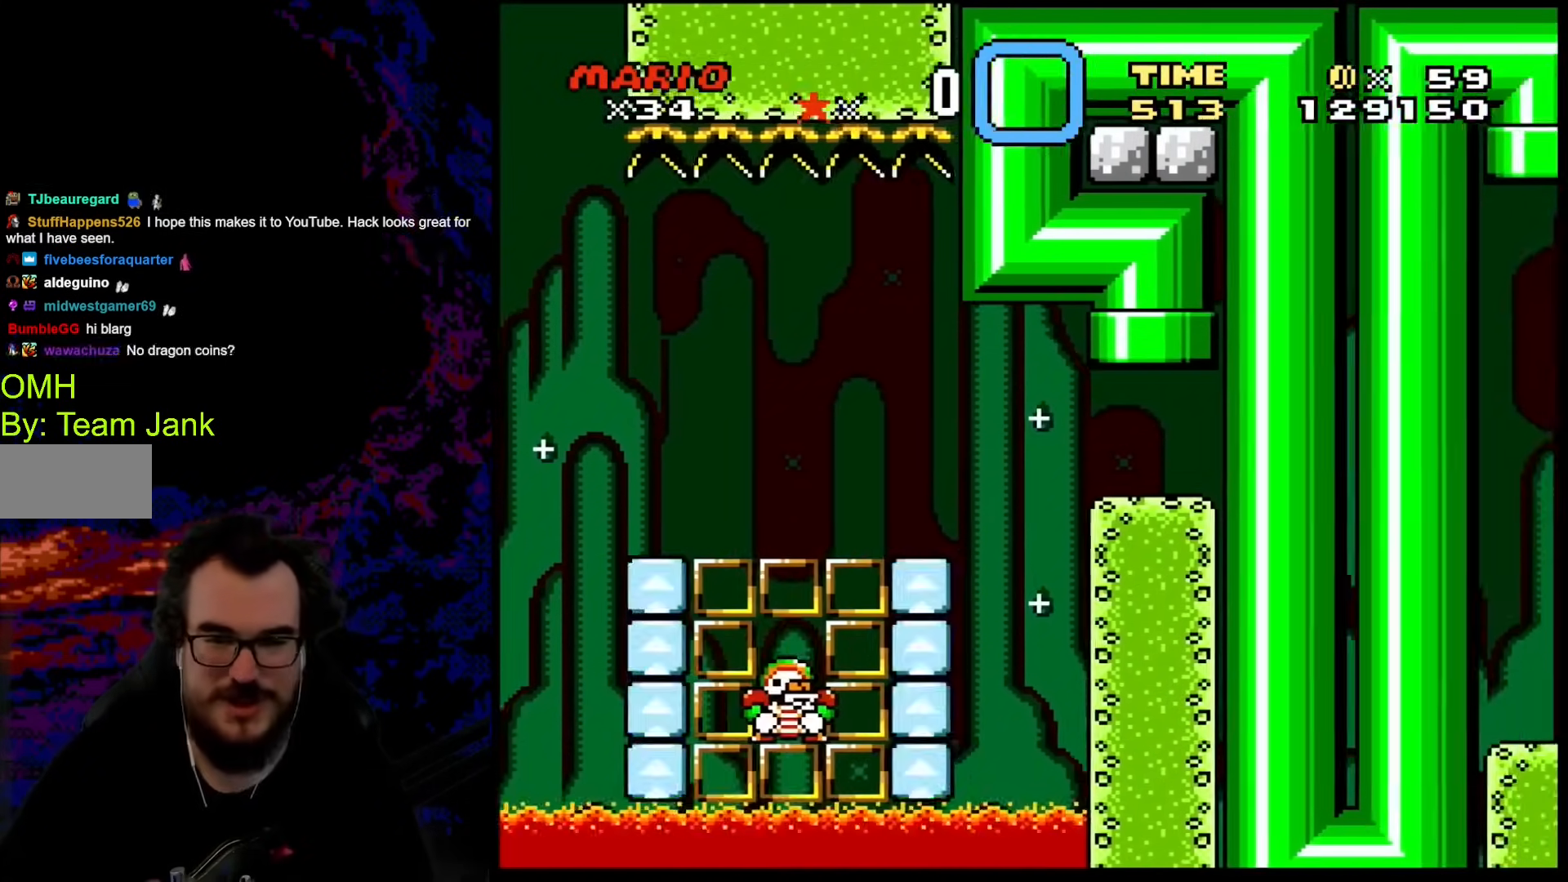
{"buttons": [], "events": [[375, "B", "up"], [409, "Y", "up"]]}
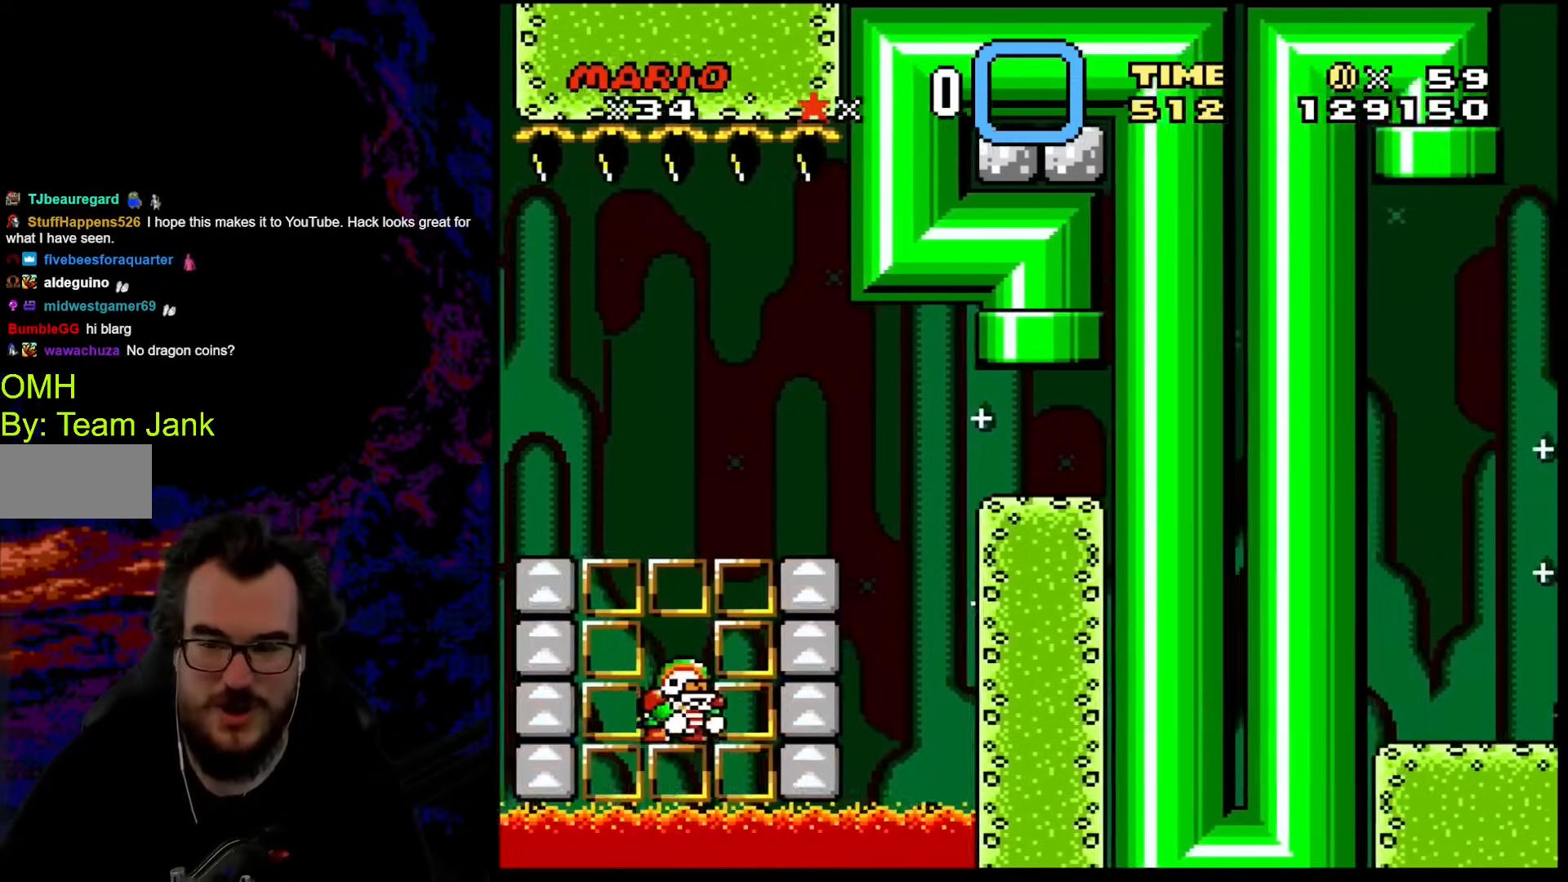
{"buttons": ["B"], "events": [[495, "B", "down"]]}
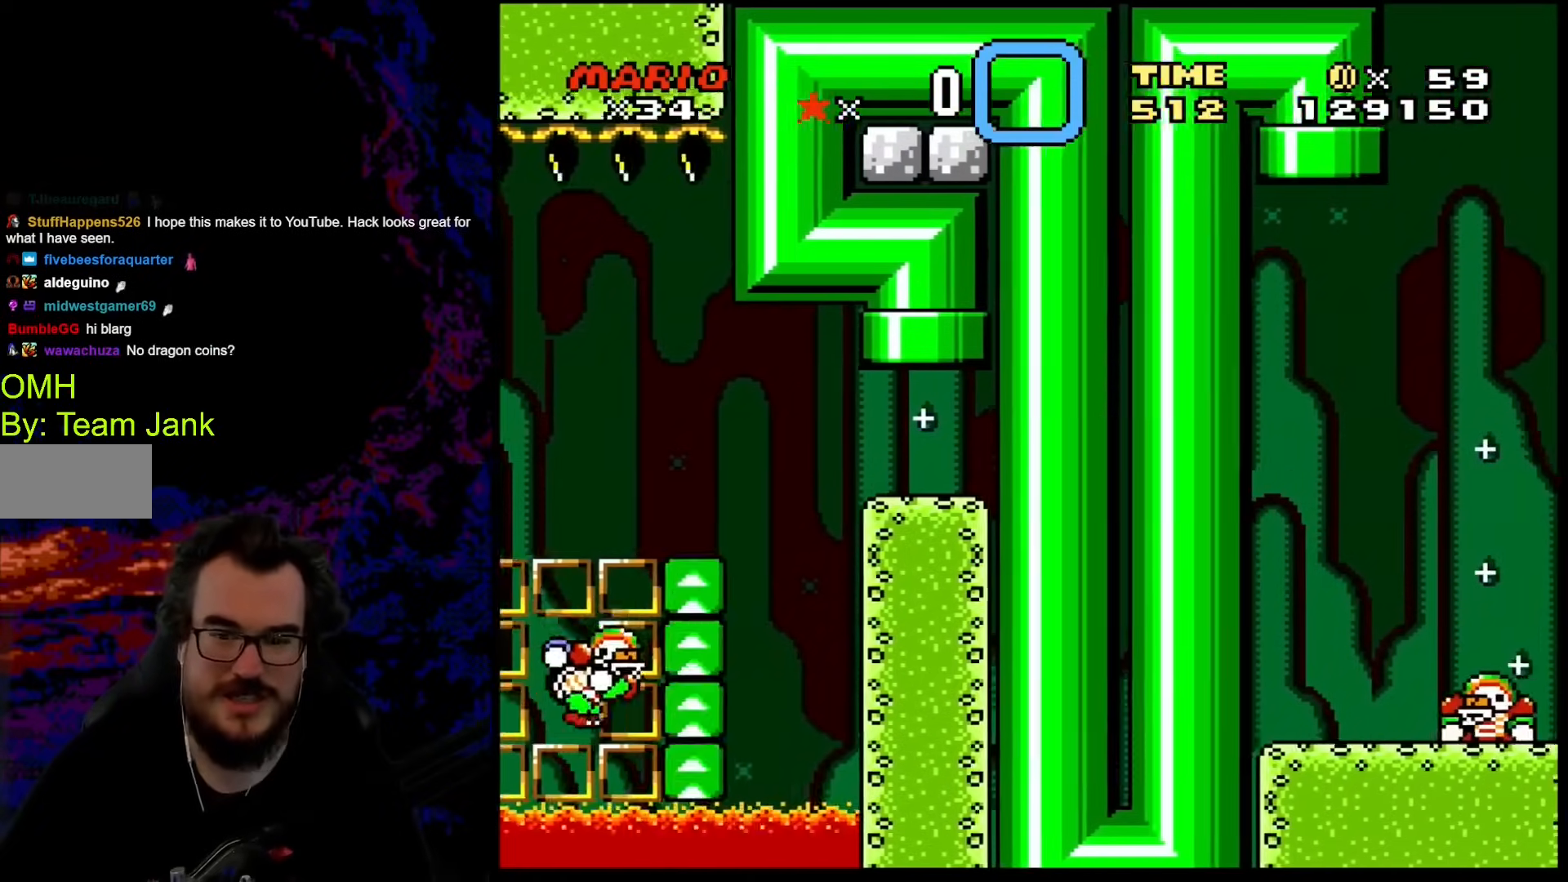
{"buttons": ["B", "Y", "DPAD_RIGHT"], "events": [[52, "Y", "down"], [427, "DPAD_RIGHT", "down"]]}
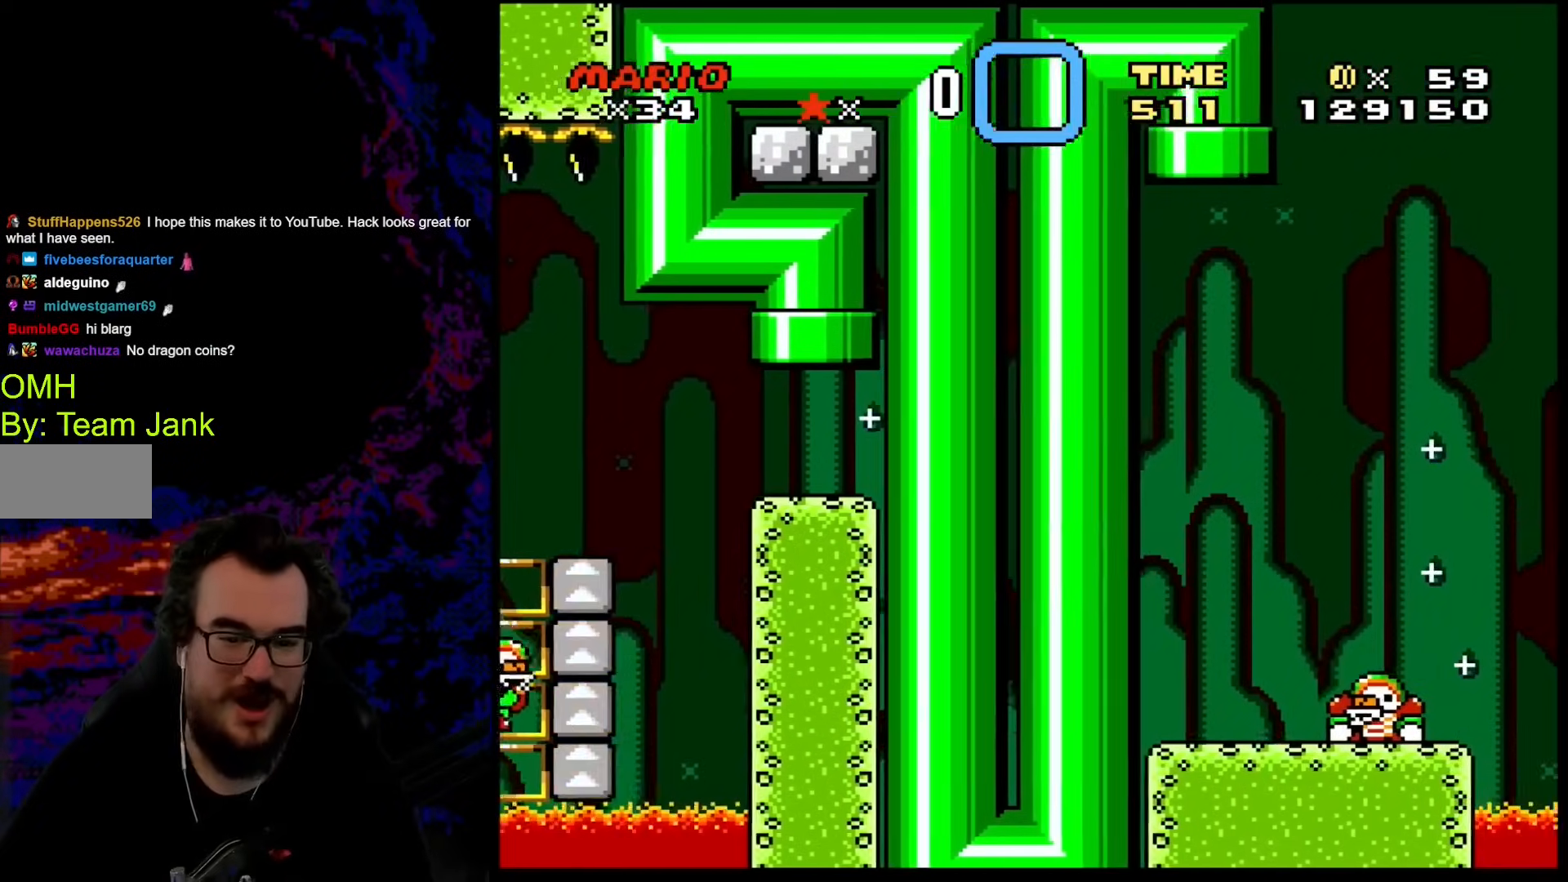
{"buttons": ["B", "Y", "DPAD_RIGHT"], "events": []}
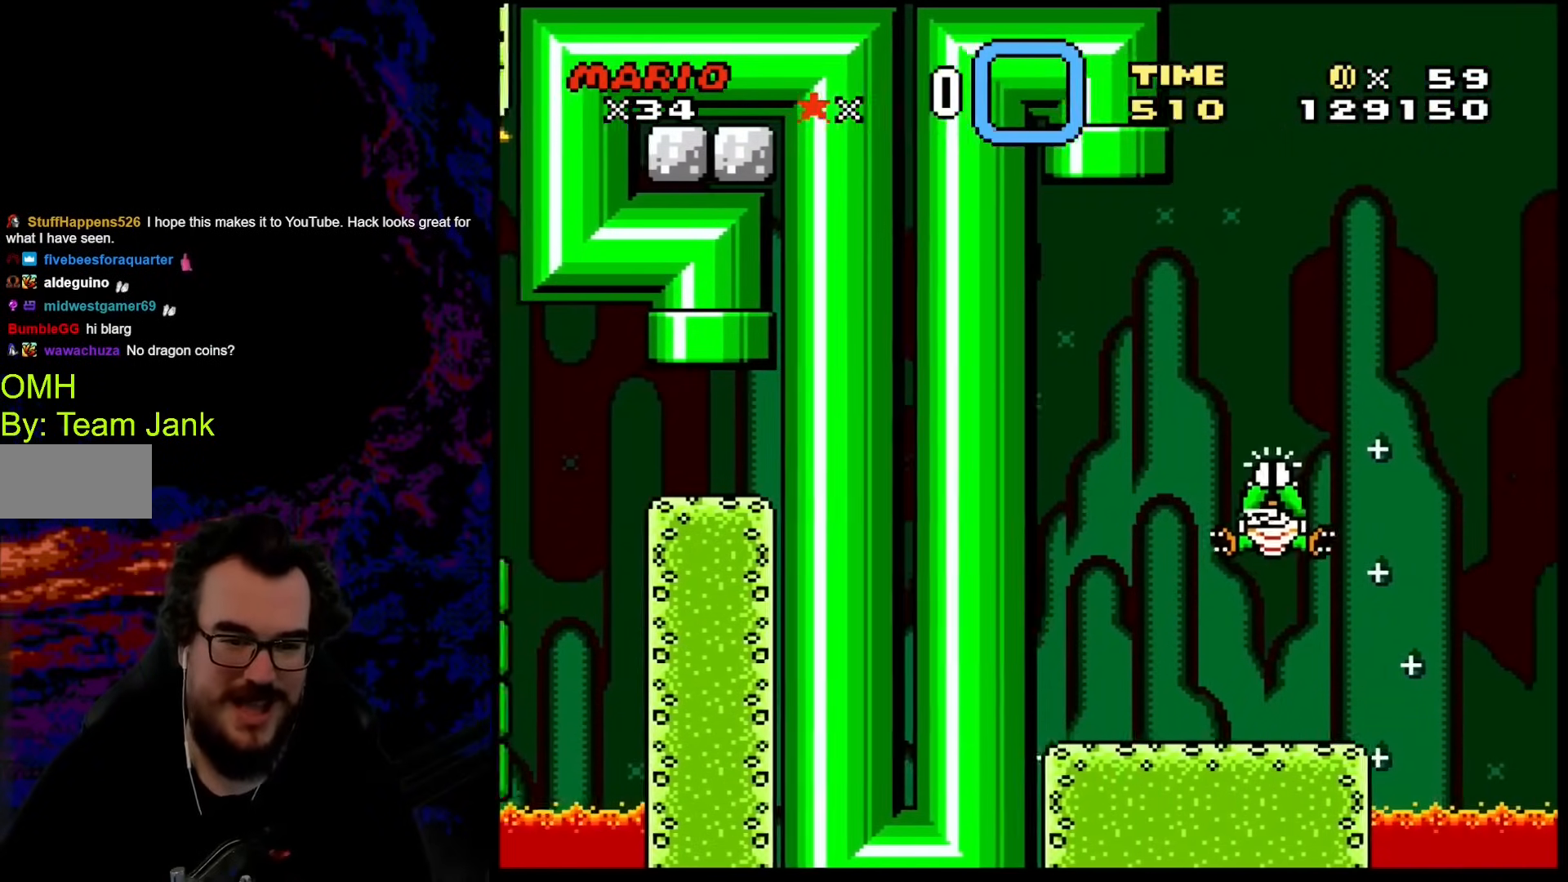
{"buttons": ["Y", "DPAD_LEFT"], "events": [[68, "B", "up"], [102, "DPAD_RIGHT", "up"], [120, "DPAD_LEFT", "down"]]}
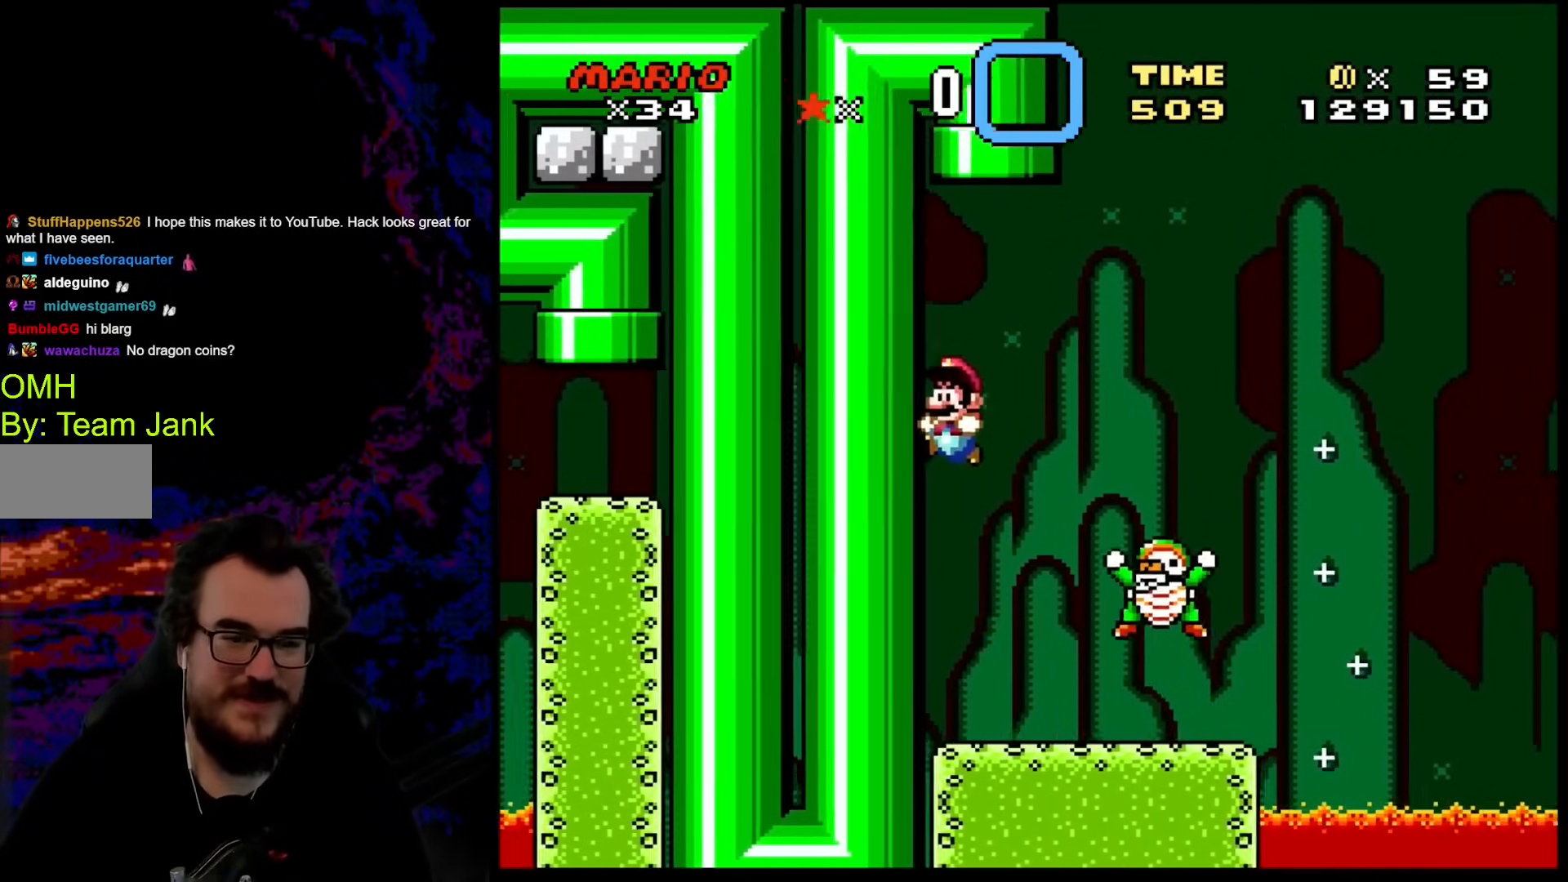
{"buttons": ["B", "Y", "DPAD_RIGHT"], "events": [[103, "DPAD_LEFT", "up"], [342, "DPAD_RIGHT", "down"], [496, "B", "down"]]}
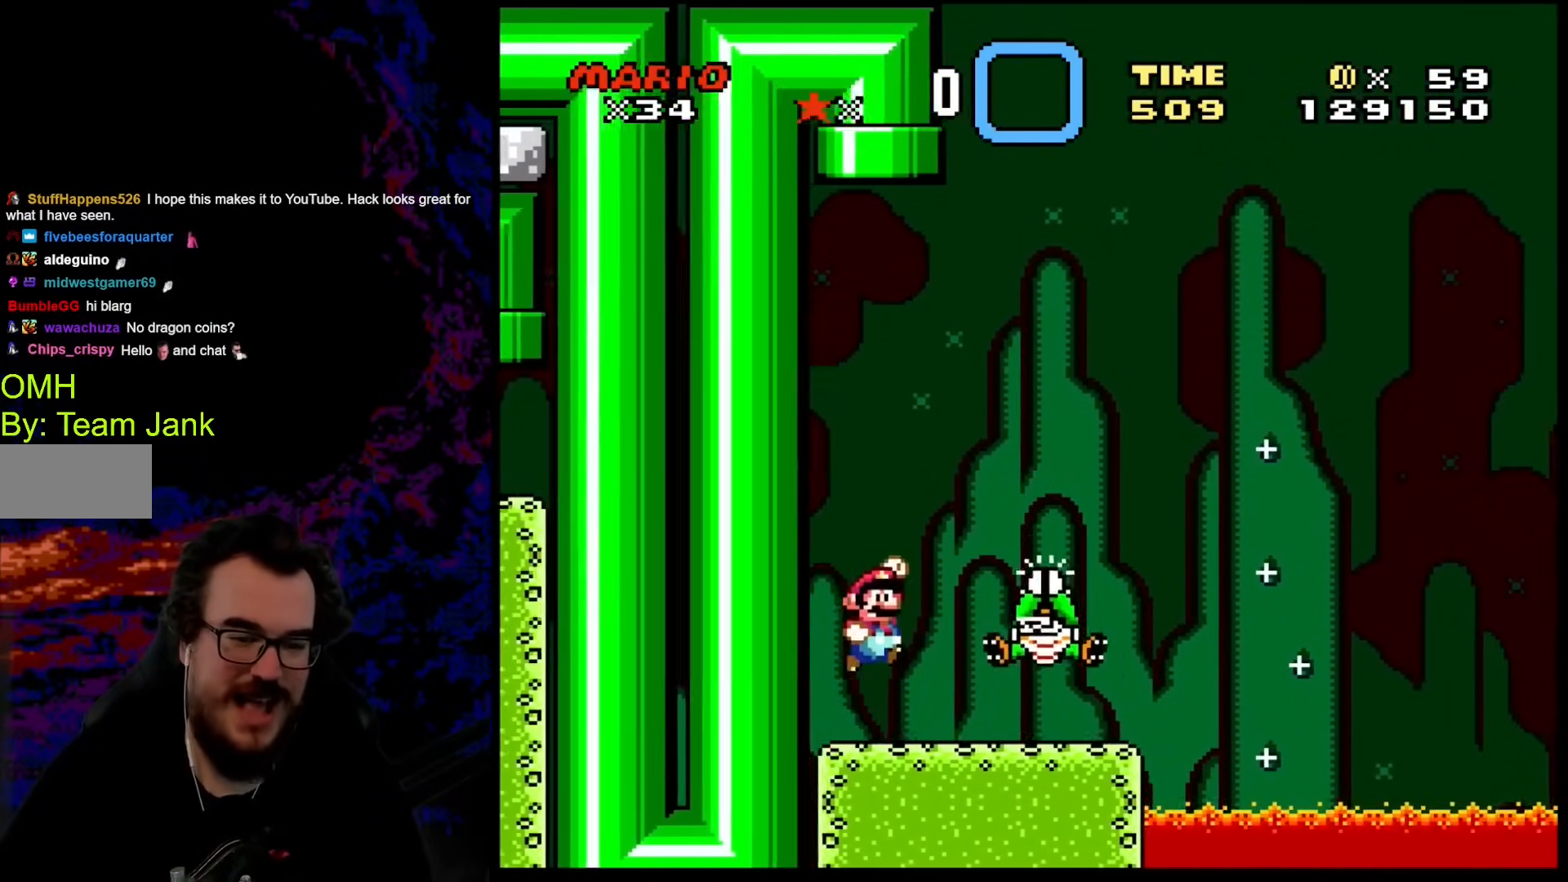
{"buttons": ["B", "Y", "DPAD_LEFT"], "events": [[376, "DPAD_DOWN", "down"], [376, "DPAD_RIGHT", "up"], [393, "DPAD_DOWN", "up"], [393, "DPAD_LEFT", "down"]]}
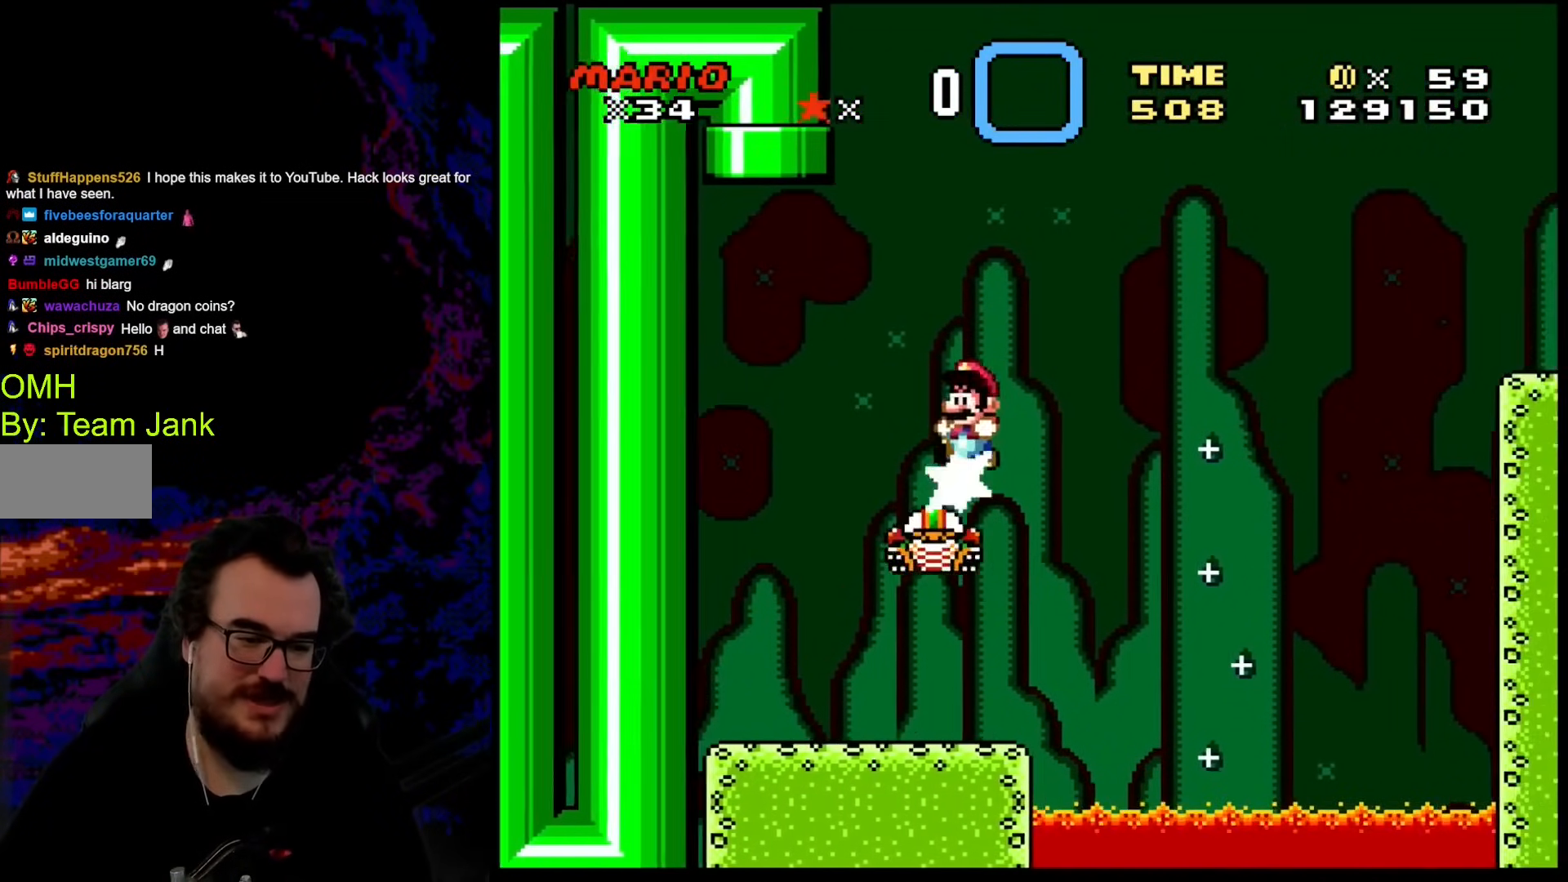
{"buttons": ["B", "Y", "DPAD_LEFT"], "events": [[103, "DPAD_LEFT", "up"], [137, "DPAD_RIGHT", "down"], [444, "DPAD_DOWN", "down"], [444, "DPAD_LEFT", "down"], [444, "DPAD_RIGHT", "up"], [461, "DPAD_DOWN", "up"]]}
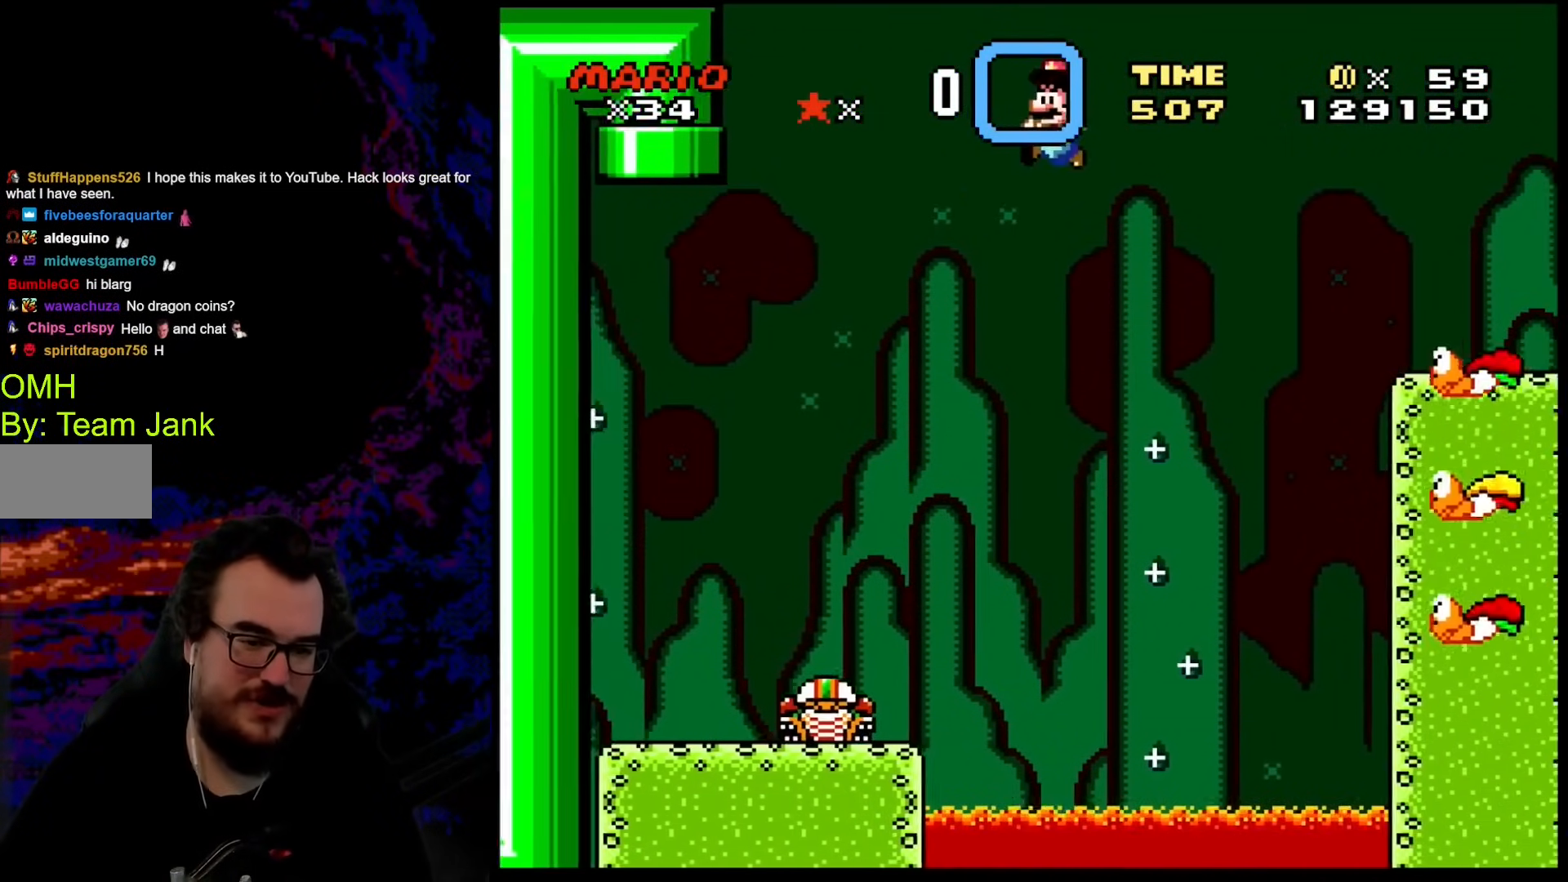
{"buttons": ["Y", "DPAD_RIGHT"], "events": [[291, "B", "up"], [479, "DPAD_LEFT", "up"], [496, "DPAD_RIGHT", "down"]]}
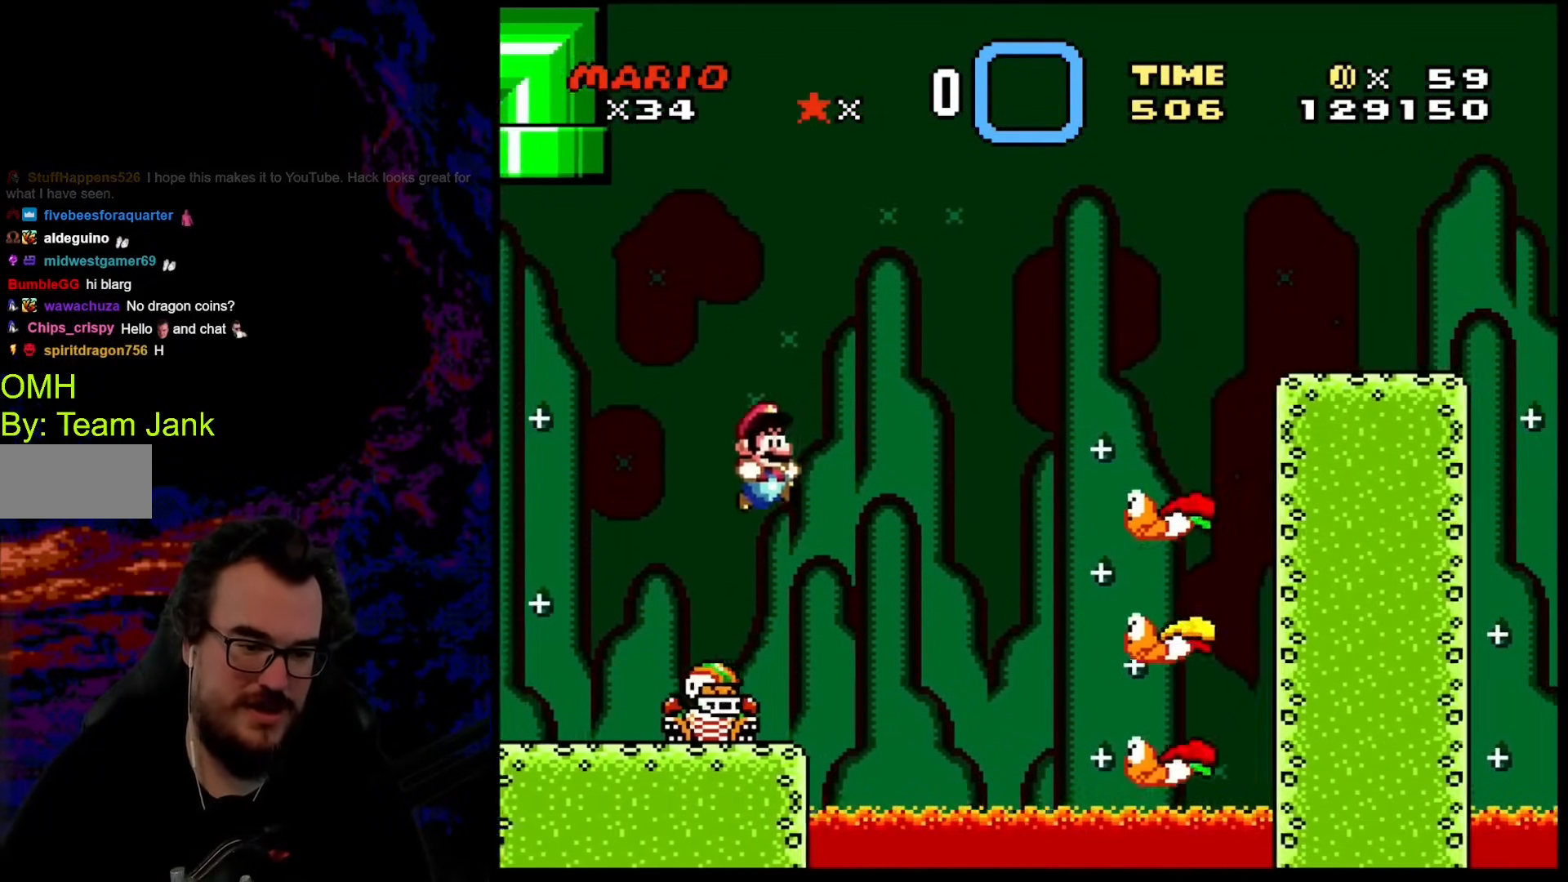
{"buttons": ["B", "Y"], "events": [[137, "DPAD_RIGHT", "up"], [290, "B", "down"]]}
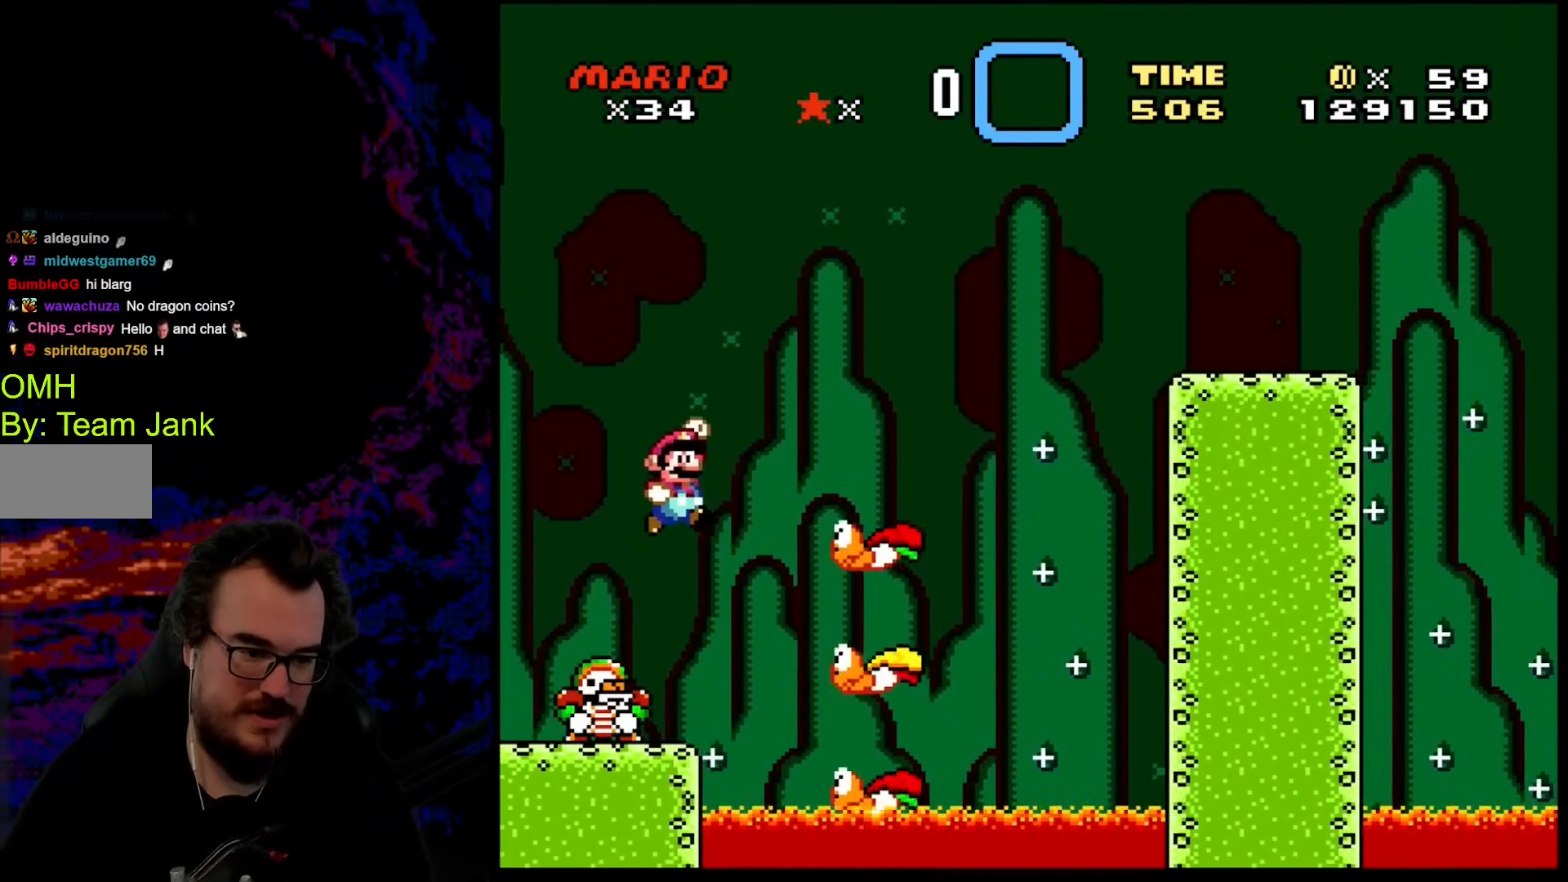
{"buttons": ["B", "Y", "DPAD_RIGHT"], "events": [[86, "B", "up"], [86, "DPAD_RIGHT", "down"], [171, "B", "down"]]}
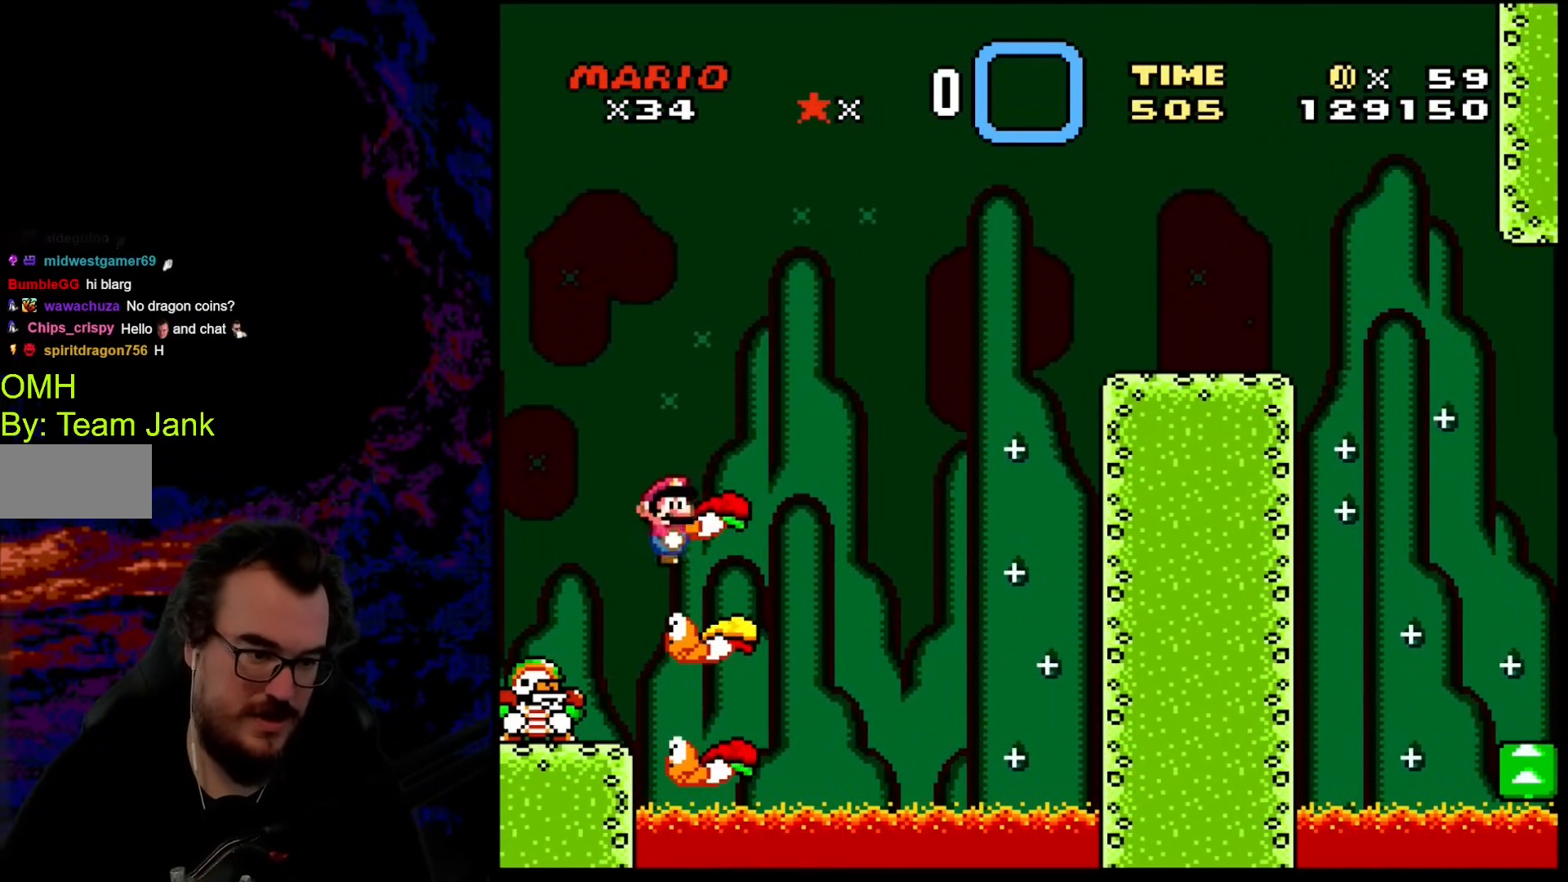
{"buttons": ["B", "Y", "DPAD_RIGHT"], "events": []}
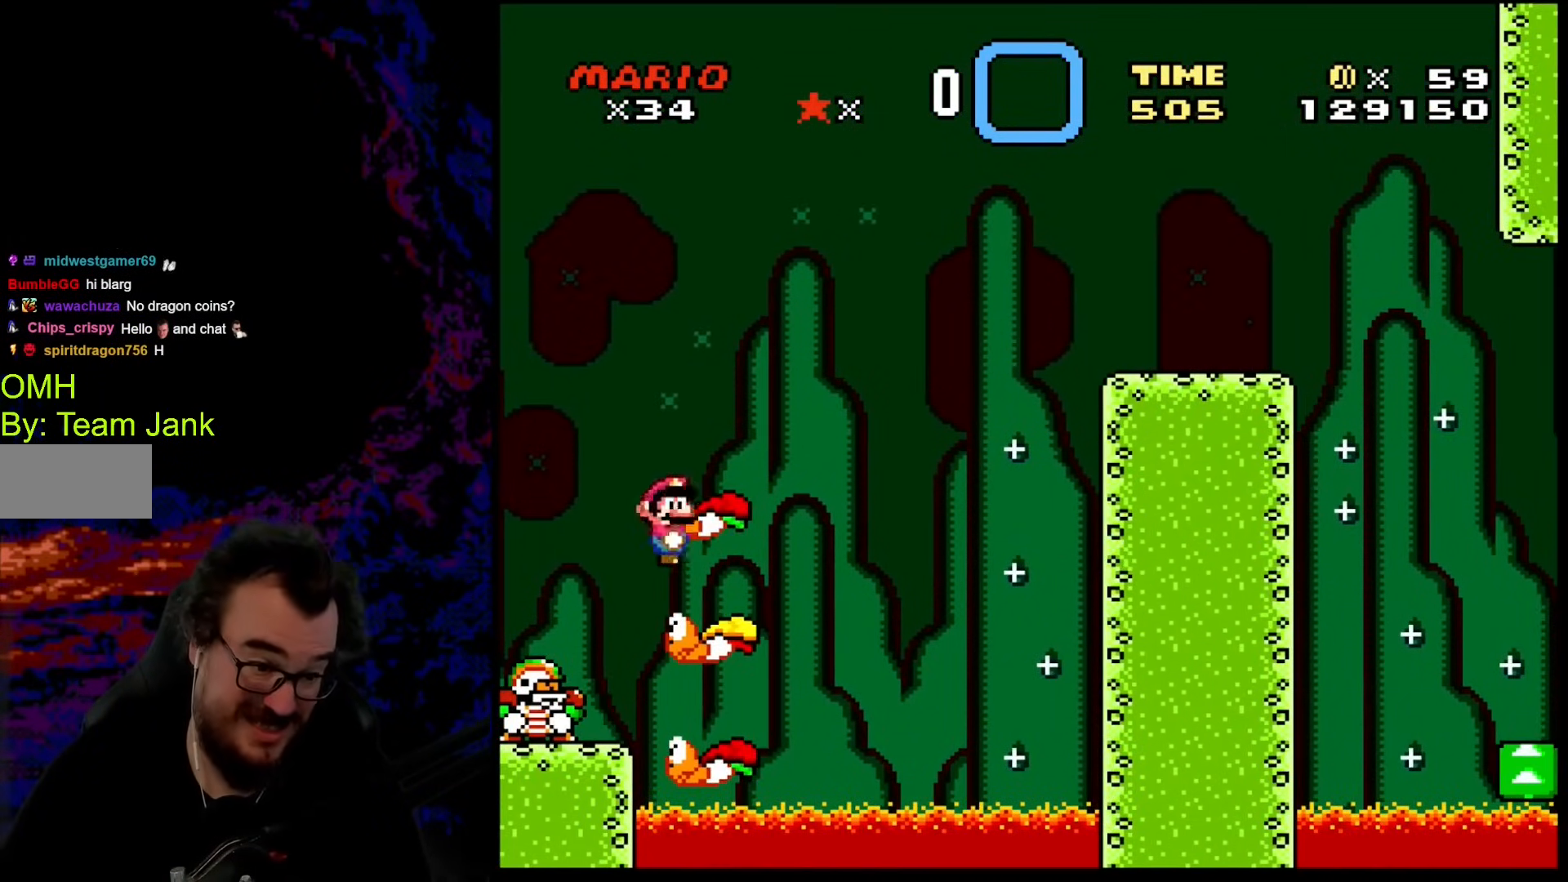
{"buttons": ["B", "Y", "DPAD_RIGHT"], "events": []}
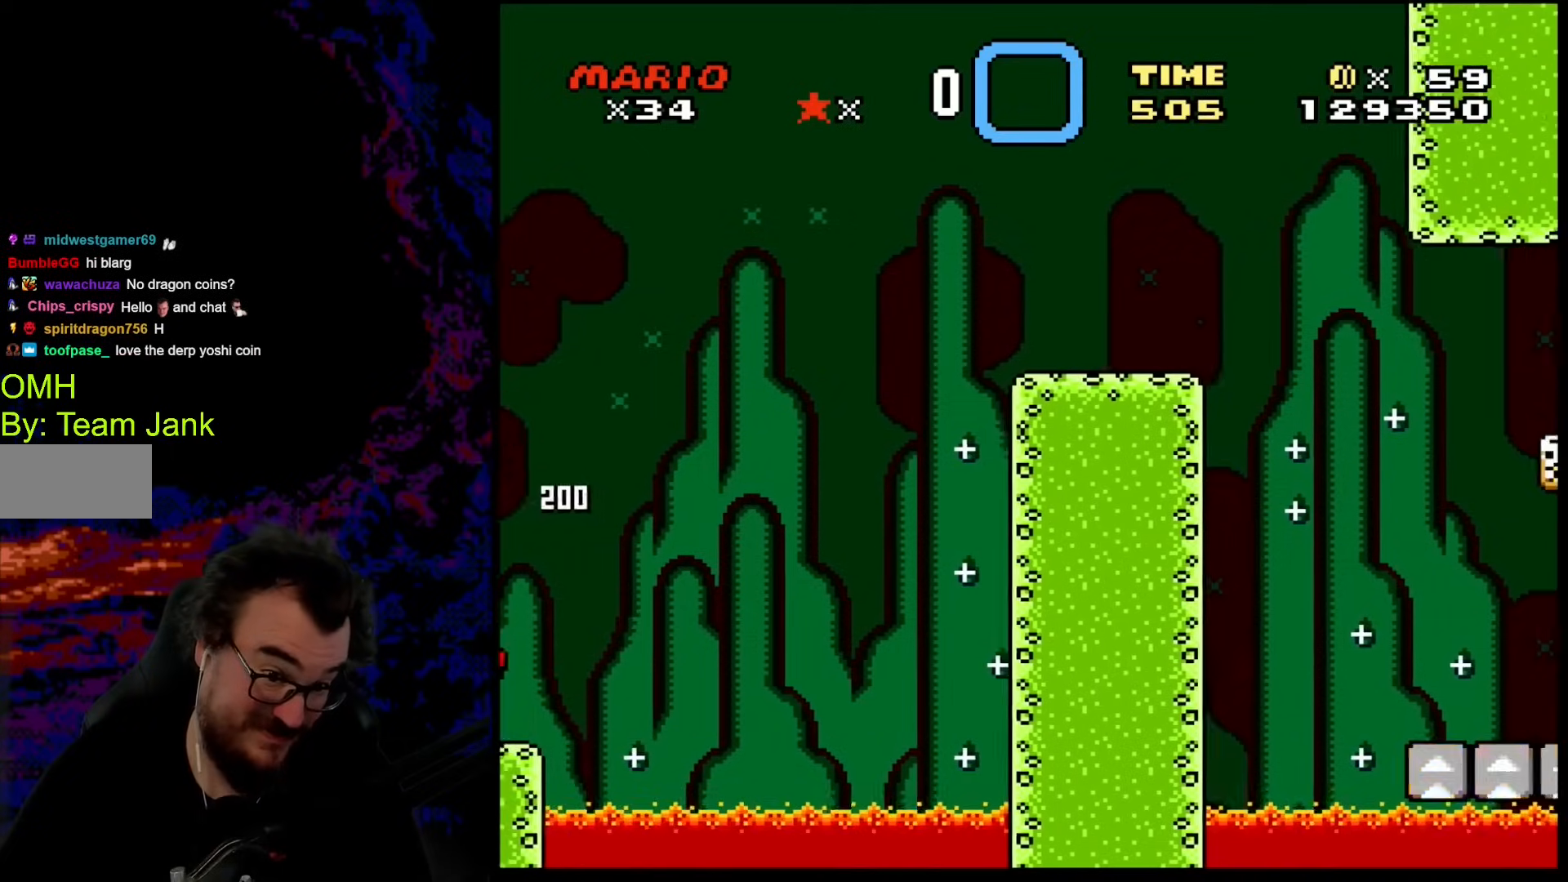
{"buttons": ["B", "Y", "DPAD_RIGHT"], "events": []}
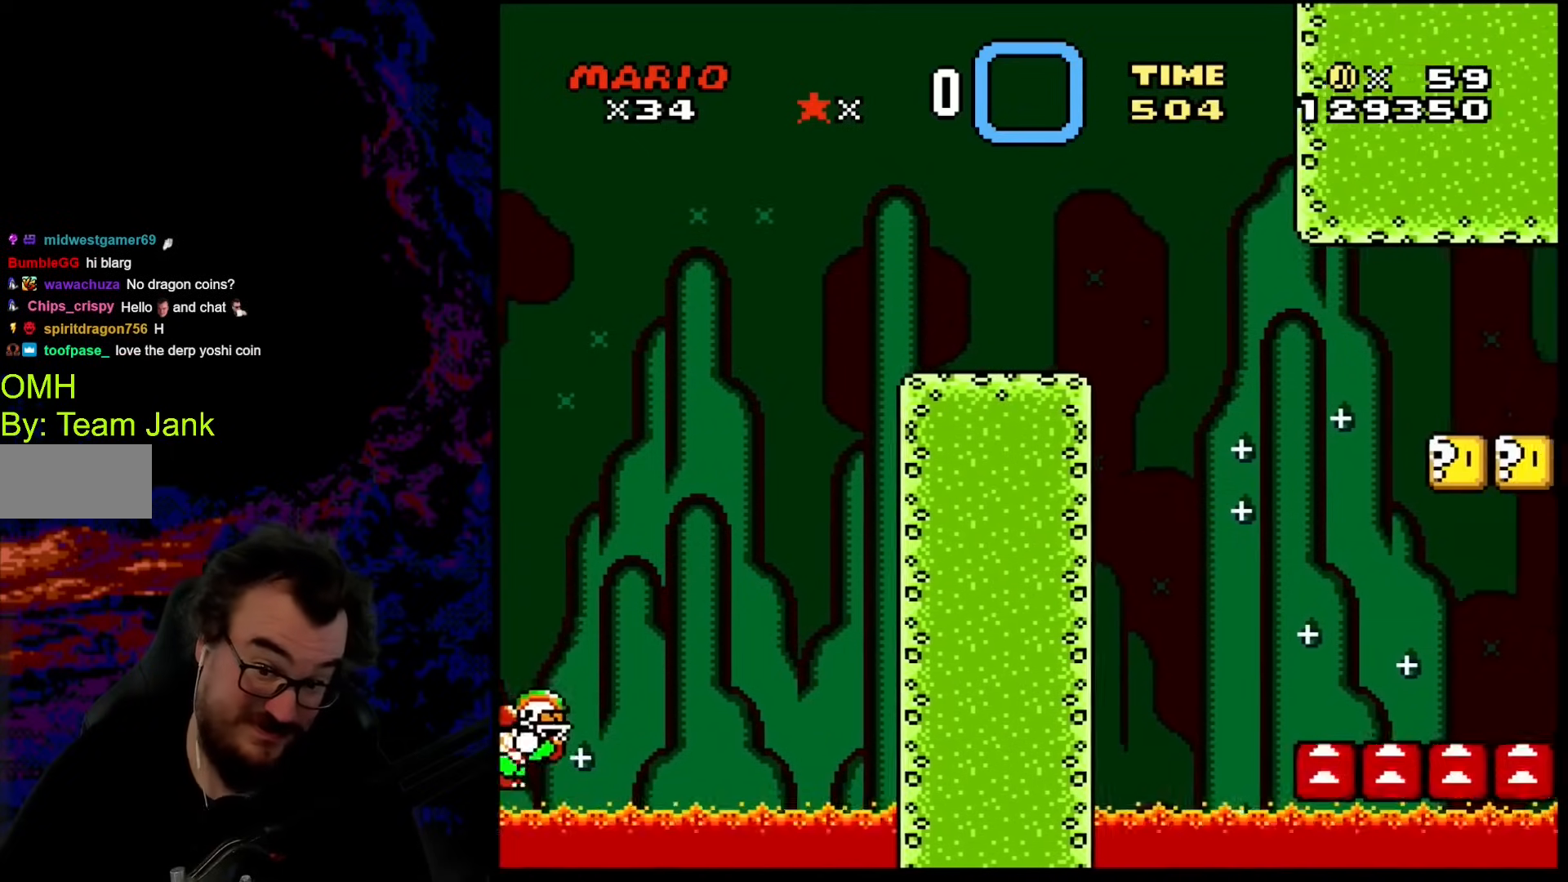
{"buttons": ["B", "Y", "DPAD_RIGHT"], "events": [[85, "DPAD_LEFT", "down"], [85, "DPAD_RIGHT", "up"], [85, "DPAD_UP", "down"], [102, "DPAD_UP", "up"], [188, "B", "up"], [222, "DPAD_LEFT", "up"], [427, "B", "down"], [427, "DPAD_RIGHT", "down"]]}